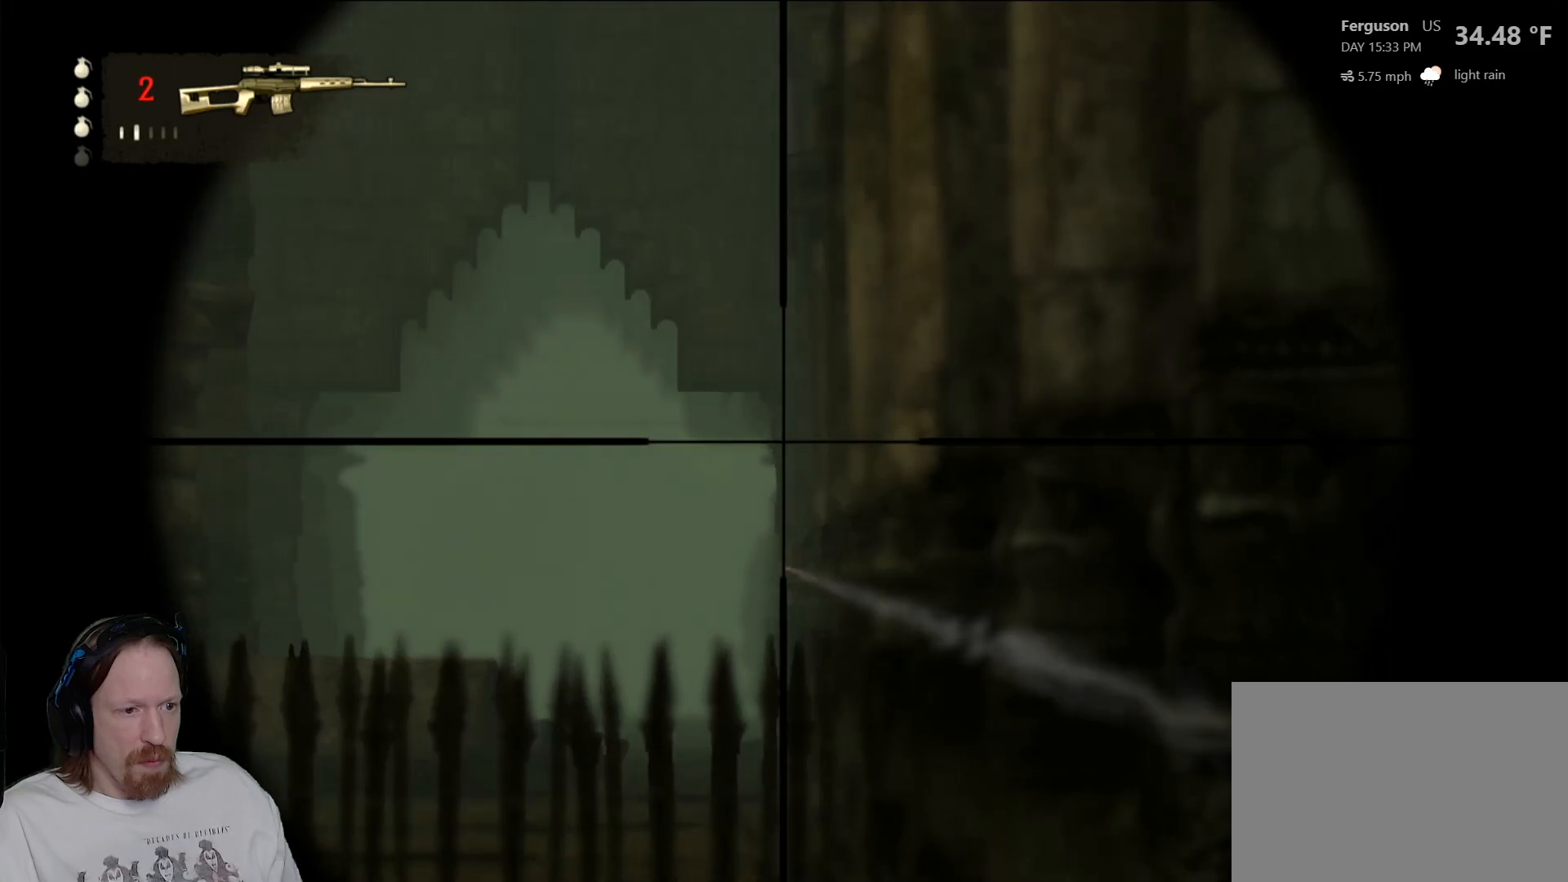
Gameplay with a controller (PlayStation layout); each line is a JSON object with the inputs held at the frame after it. "events" lists button and stick changes between this image and that frame as [ms after this image, input, new state], when the widget could be followed in between.
{"buttons": ["L2"], "left_stick": "center", "right_stick": "center", "events": []}
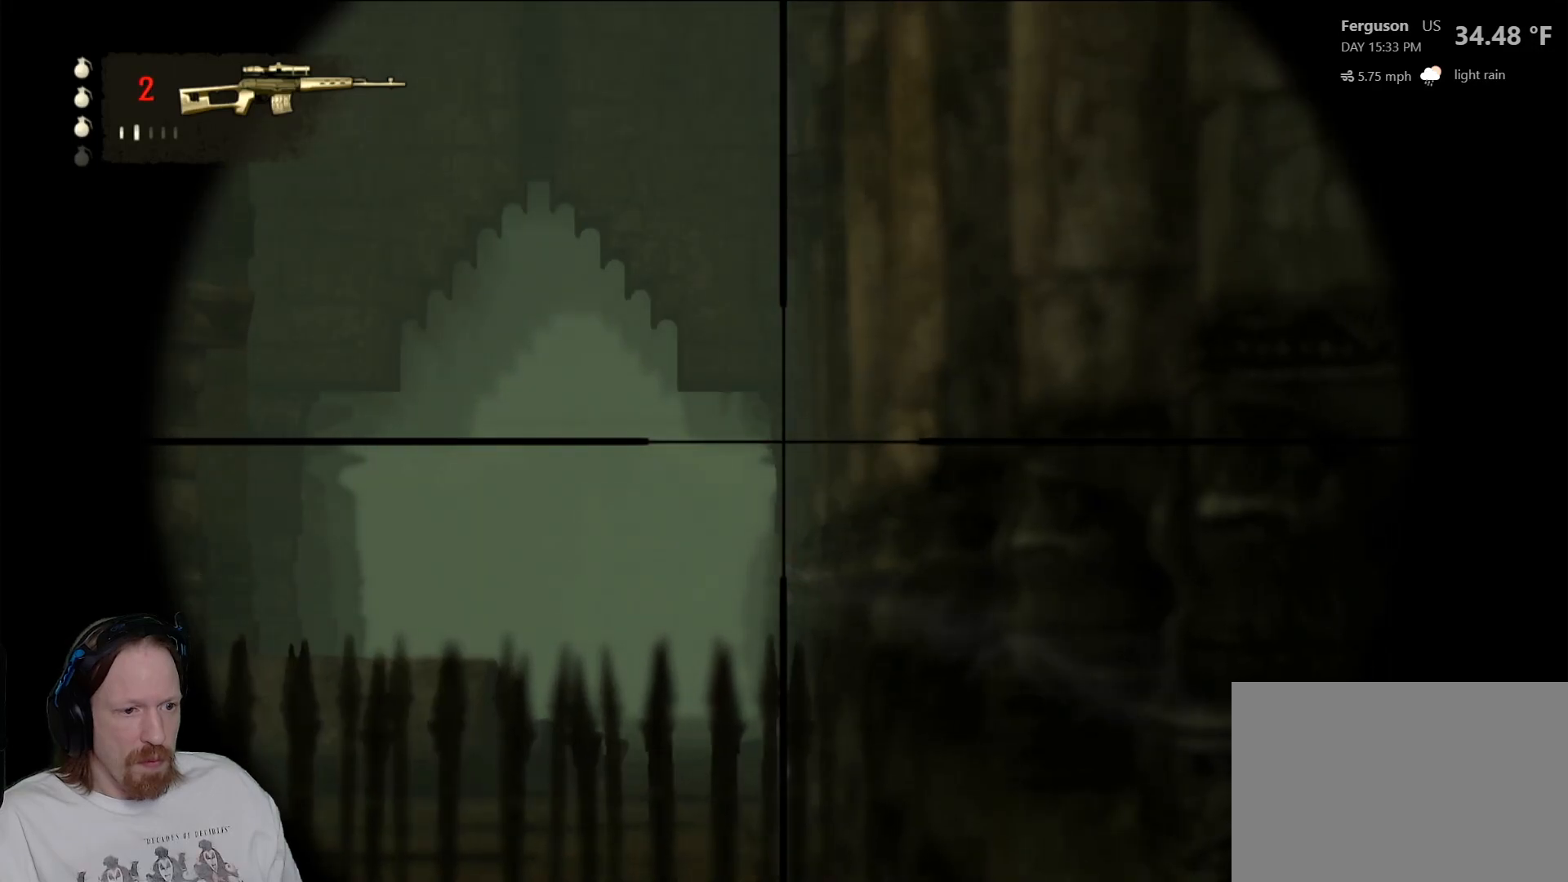
{"buttons": ["L2"], "left_stick": "center", "right_stick": "down", "events": [[133, "right_stick", "down"]]}
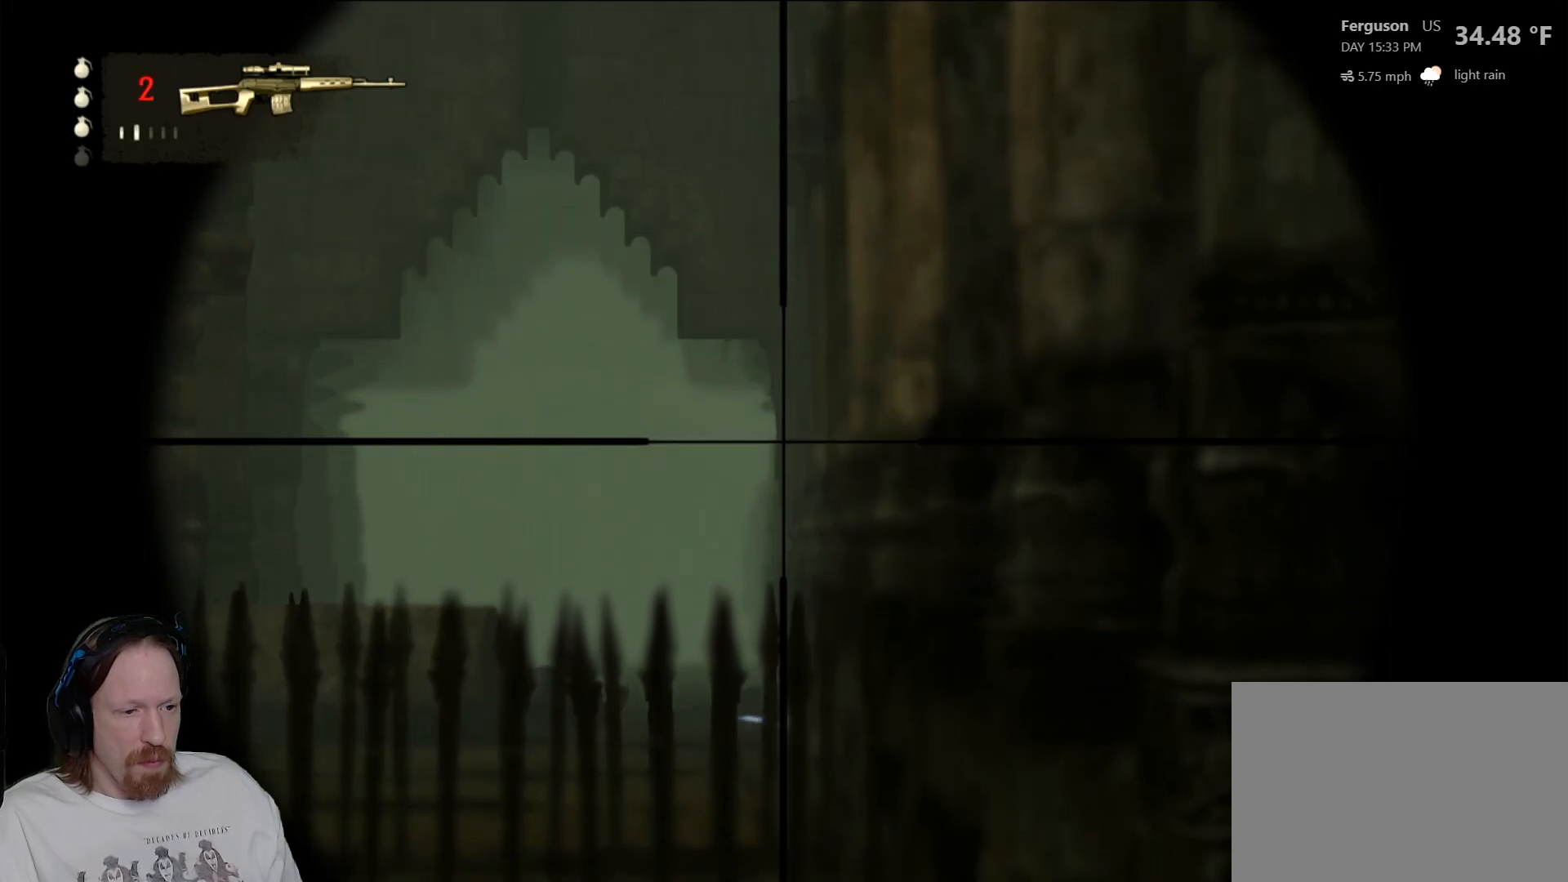
{"buttons": [], "left_stick": "center", "right_stick": "center", "events": [[300, "right_stick", "center"], [417, "L2", "up"]]}
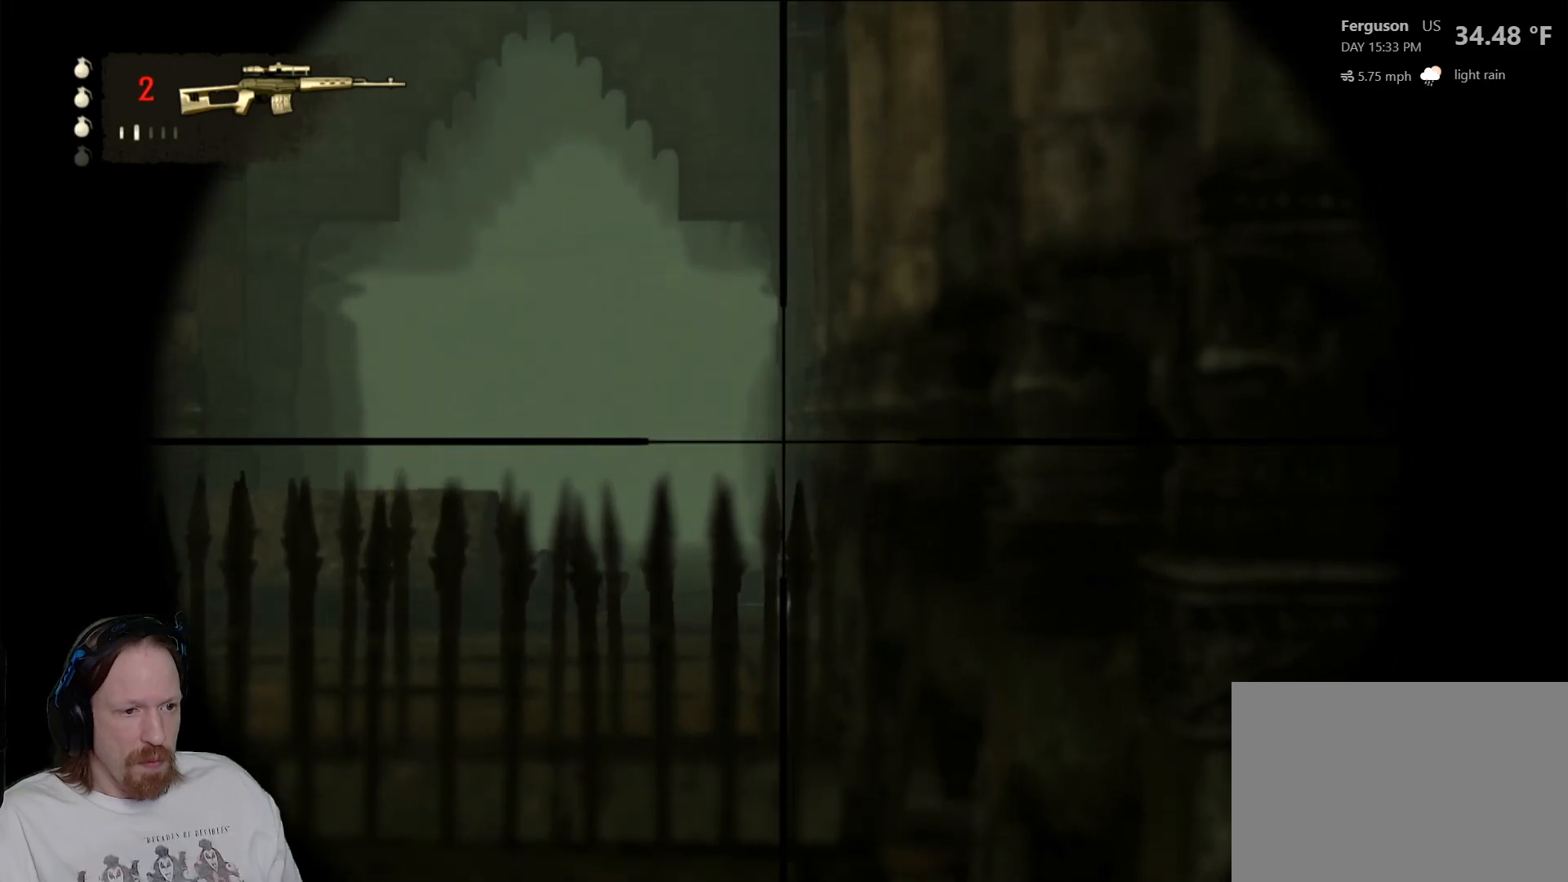
{"buttons": [], "left_stick": "left", "right_stick": "center", "events": [[217, "left_stick", "left"]]}
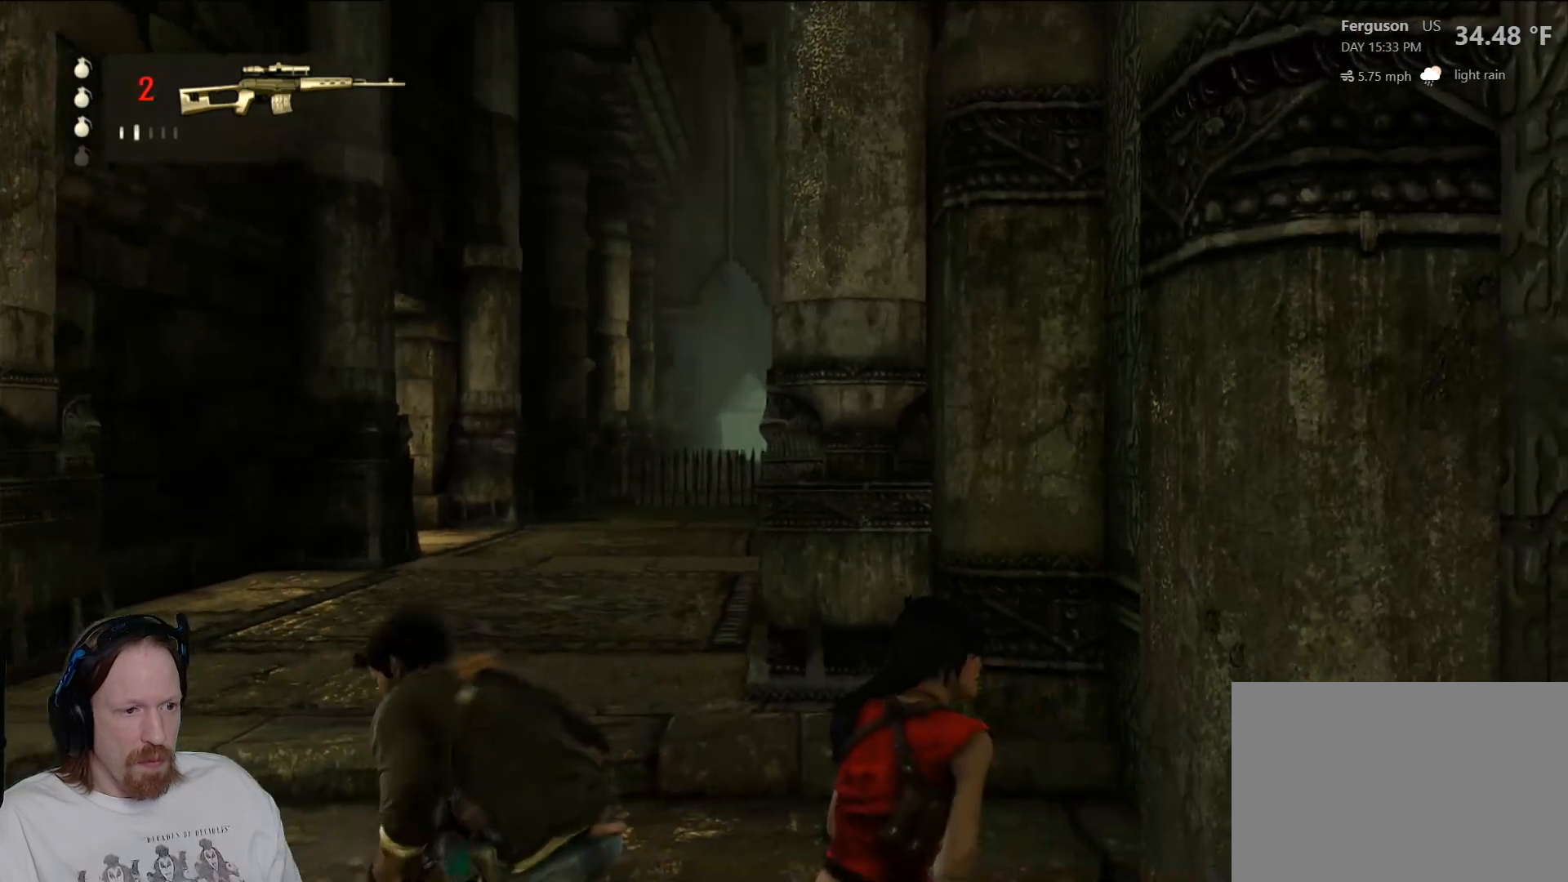
{"buttons": [], "left_stick": "up", "right_stick": "center", "events": [[17, "left_stick", "up-left"], [267, "right_stick", "right"], [483, "left_stick", "up"], [483, "right_stick", "center"]]}
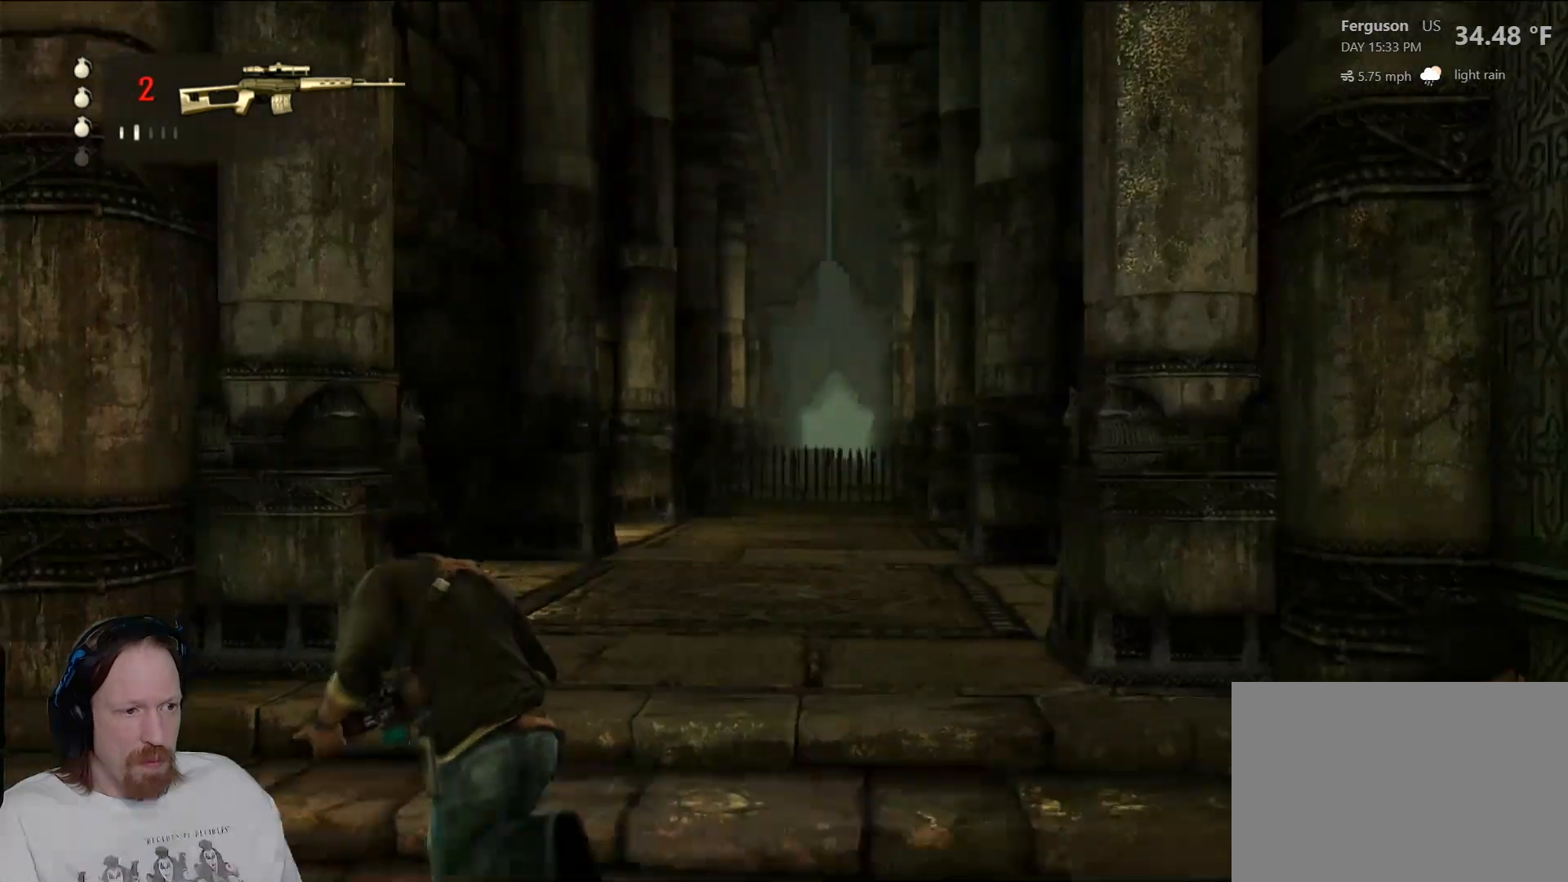
{"buttons": [], "left_stick": "up", "right_stick": "center", "events": []}
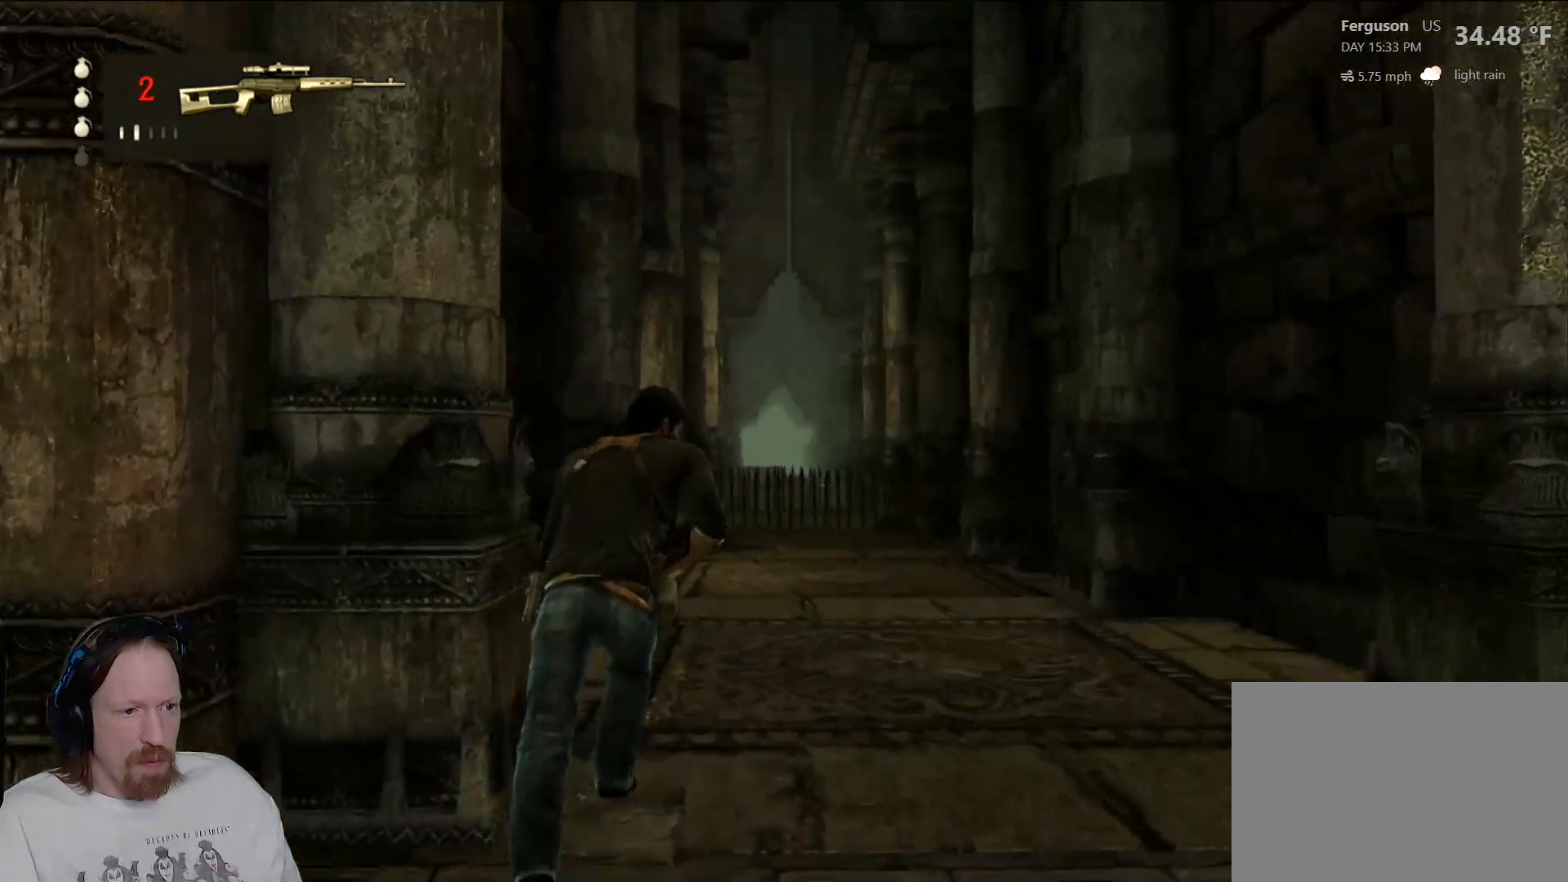
{"buttons": [], "left_stick": "up-left", "right_stick": "center", "events": [[50, "left_stick", "up-left"]]}
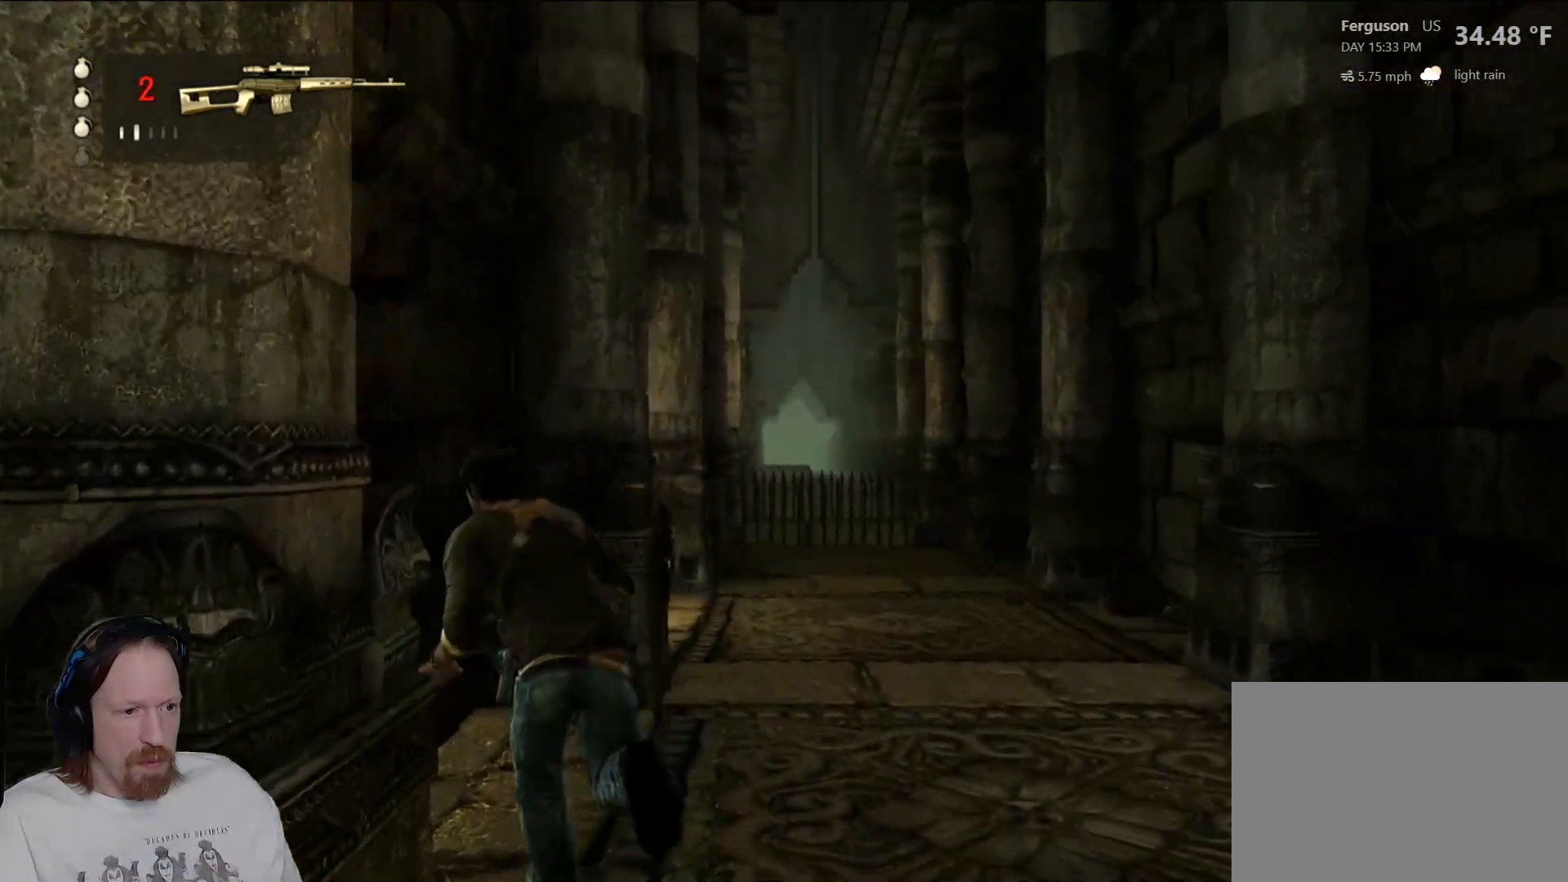
{"buttons": [], "left_stick": "up", "right_stick": "center", "events": [[100, "left_stick", "up"]]}
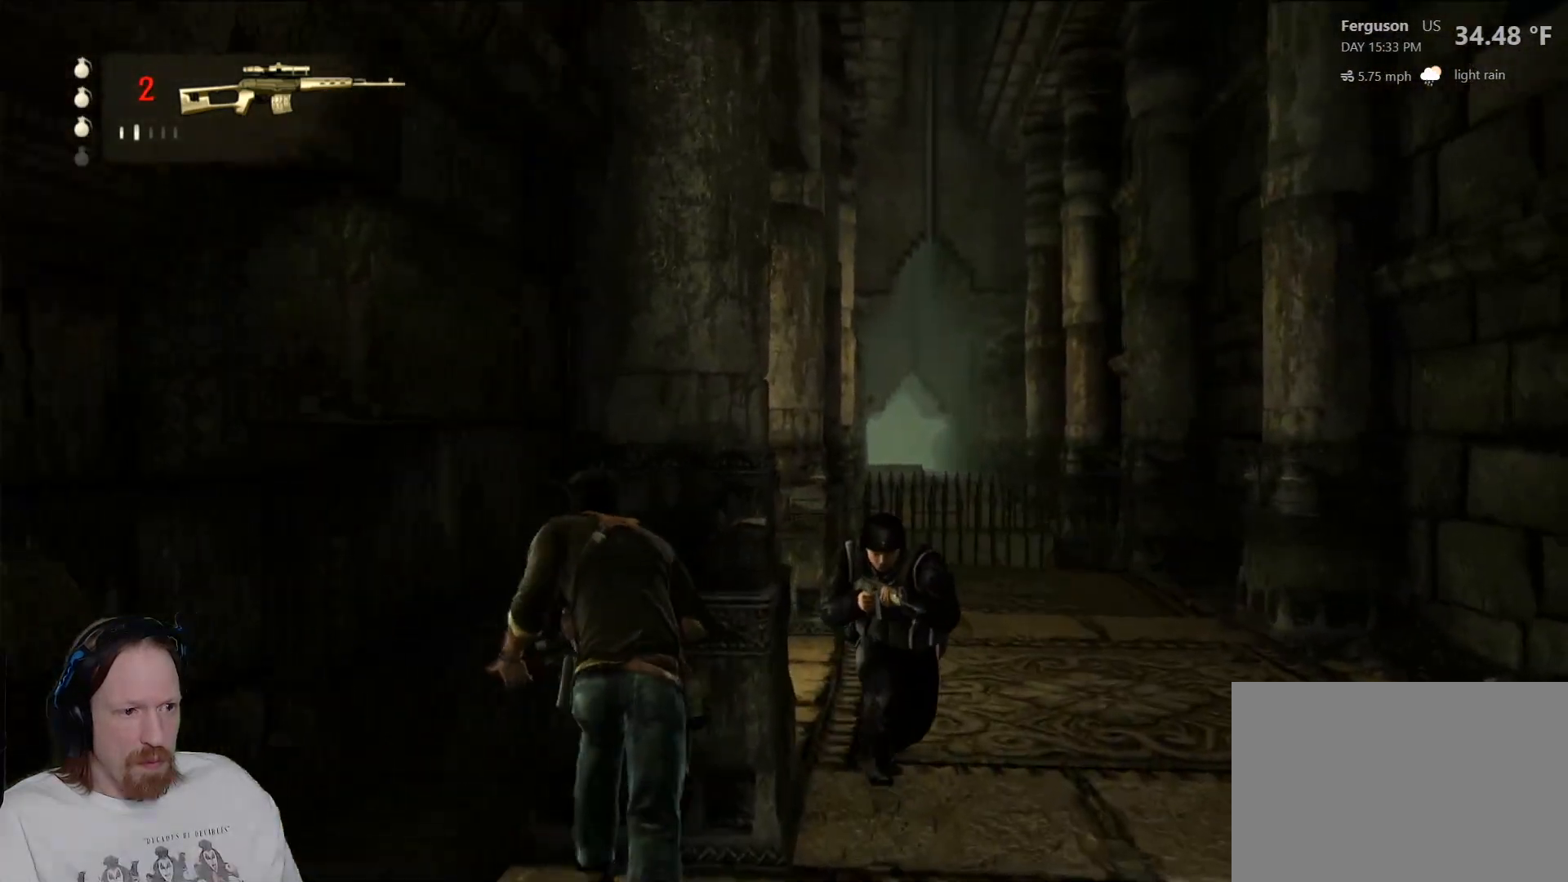
{"buttons": ["SQUARE"], "left_stick": "right", "right_stick": "center", "events": [[167, "left_stick", "center"], [250, "left_stick", "down-right"], [317, "right_stick", "up-right"], [400, "SQUARE", "down"], [400, "right_stick", "center"], [417, "left_stick", "right"]]}
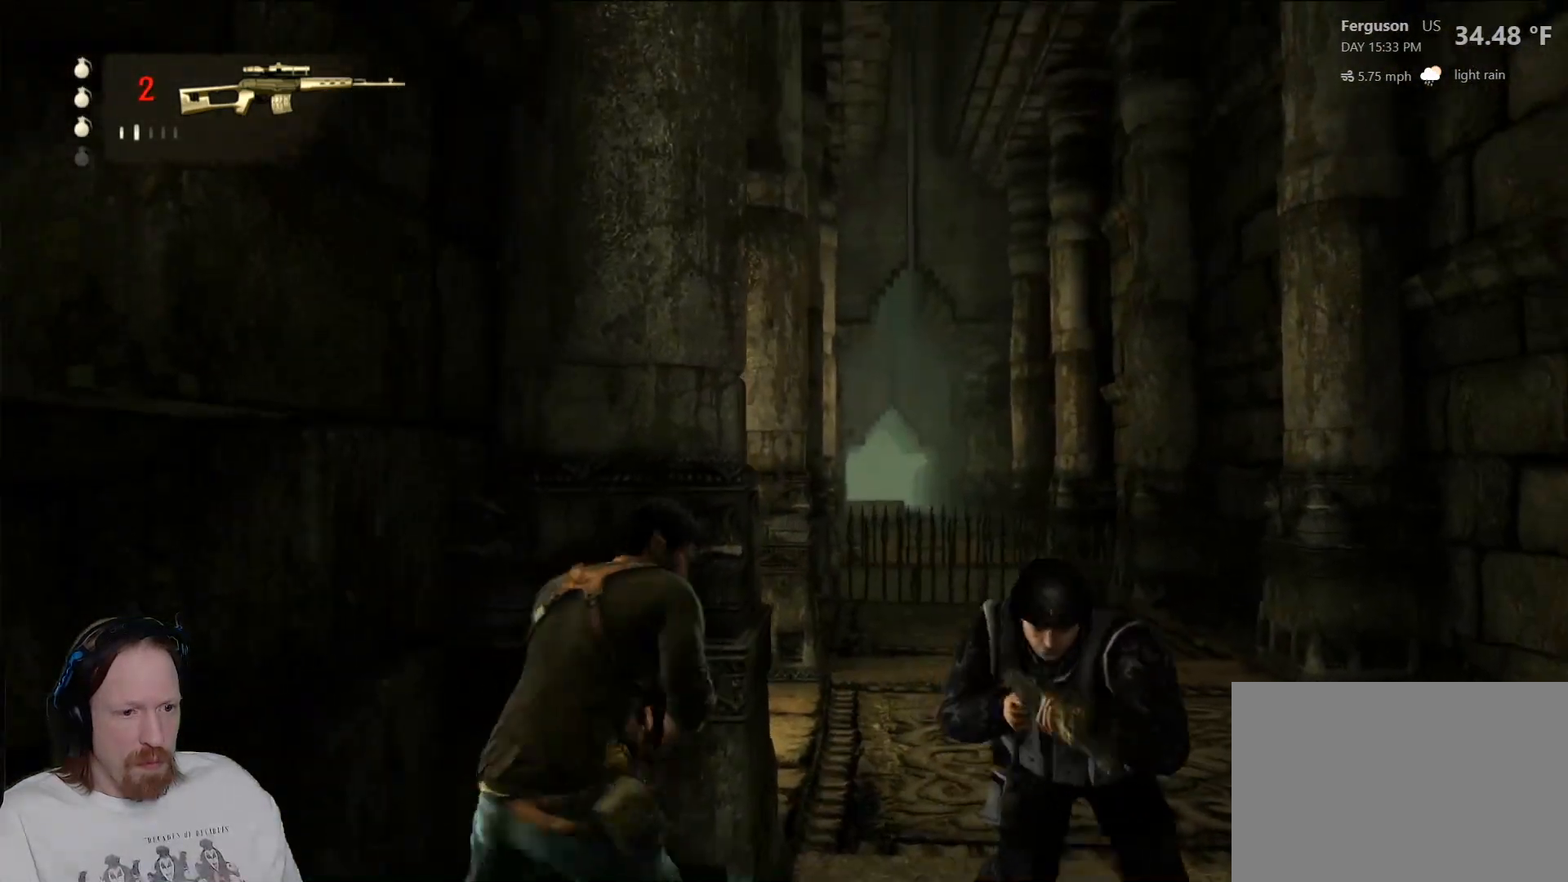
{"buttons": ["SQUARE"], "left_stick": "right", "right_stick": "center", "events": [[67, "SQUARE", "up"], [133, "SQUARE", "down"], [233, "SQUARE", "up"], [283, "SQUARE", "down"], [383, "SQUARE", "up"], [450, "SQUARE", "down"]]}
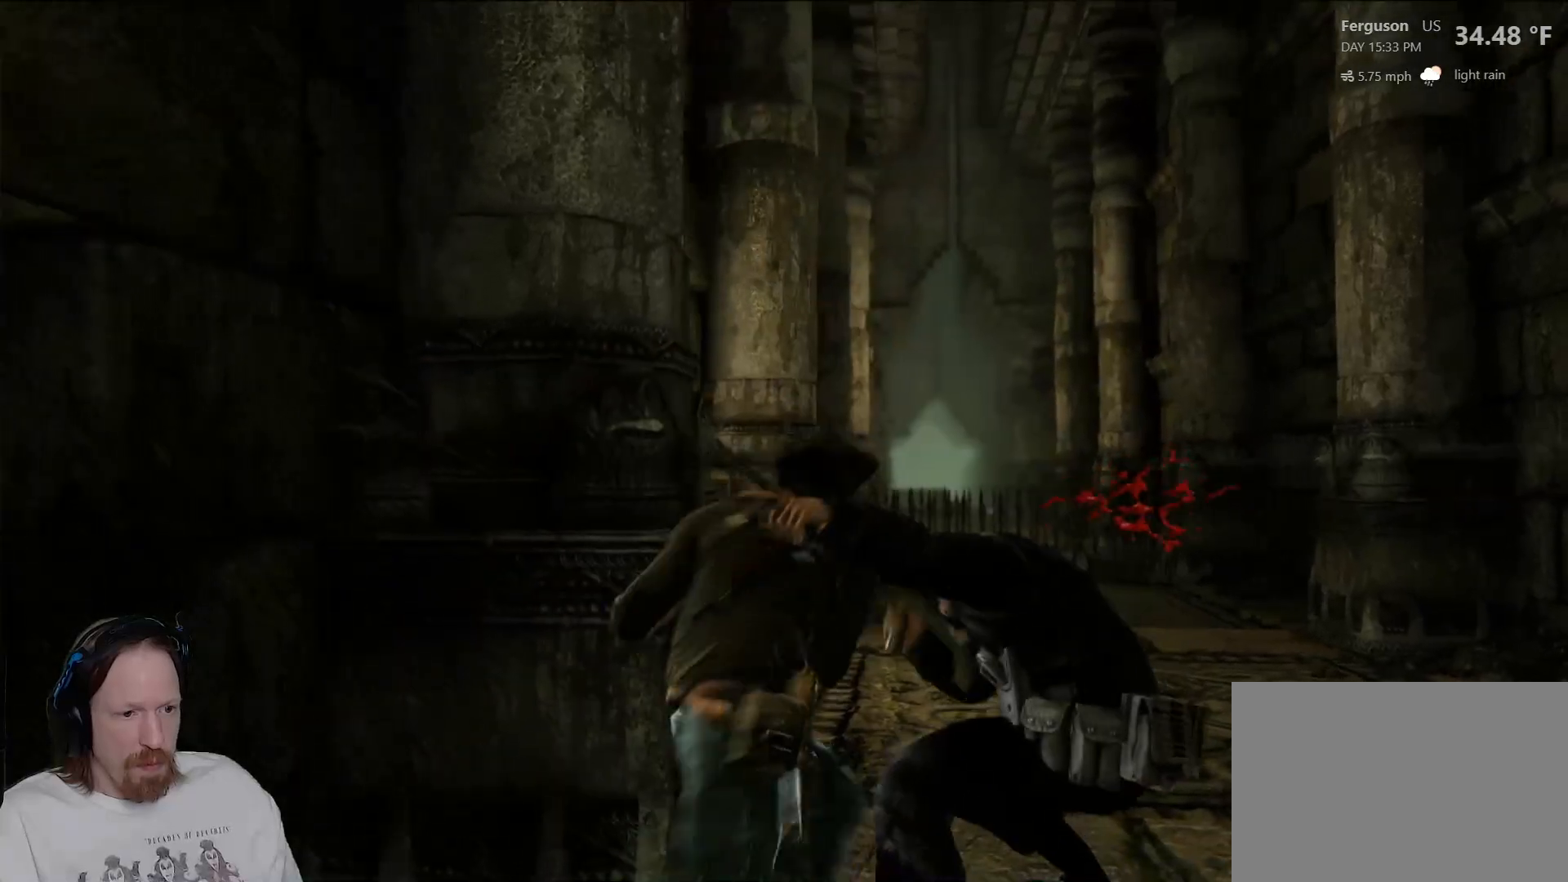
{"buttons": ["SQUARE"], "left_stick": "center", "right_stick": "center", "events": [[67, "SQUARE", "up"], [117, "SQUARE", "down"], [233, "SQUARE", "up"], [300, "SQUARE", "down"], [350, "left_stick", "center"], [400, "SQUARE", "up"], [467, "SQUARE", "down"]]}
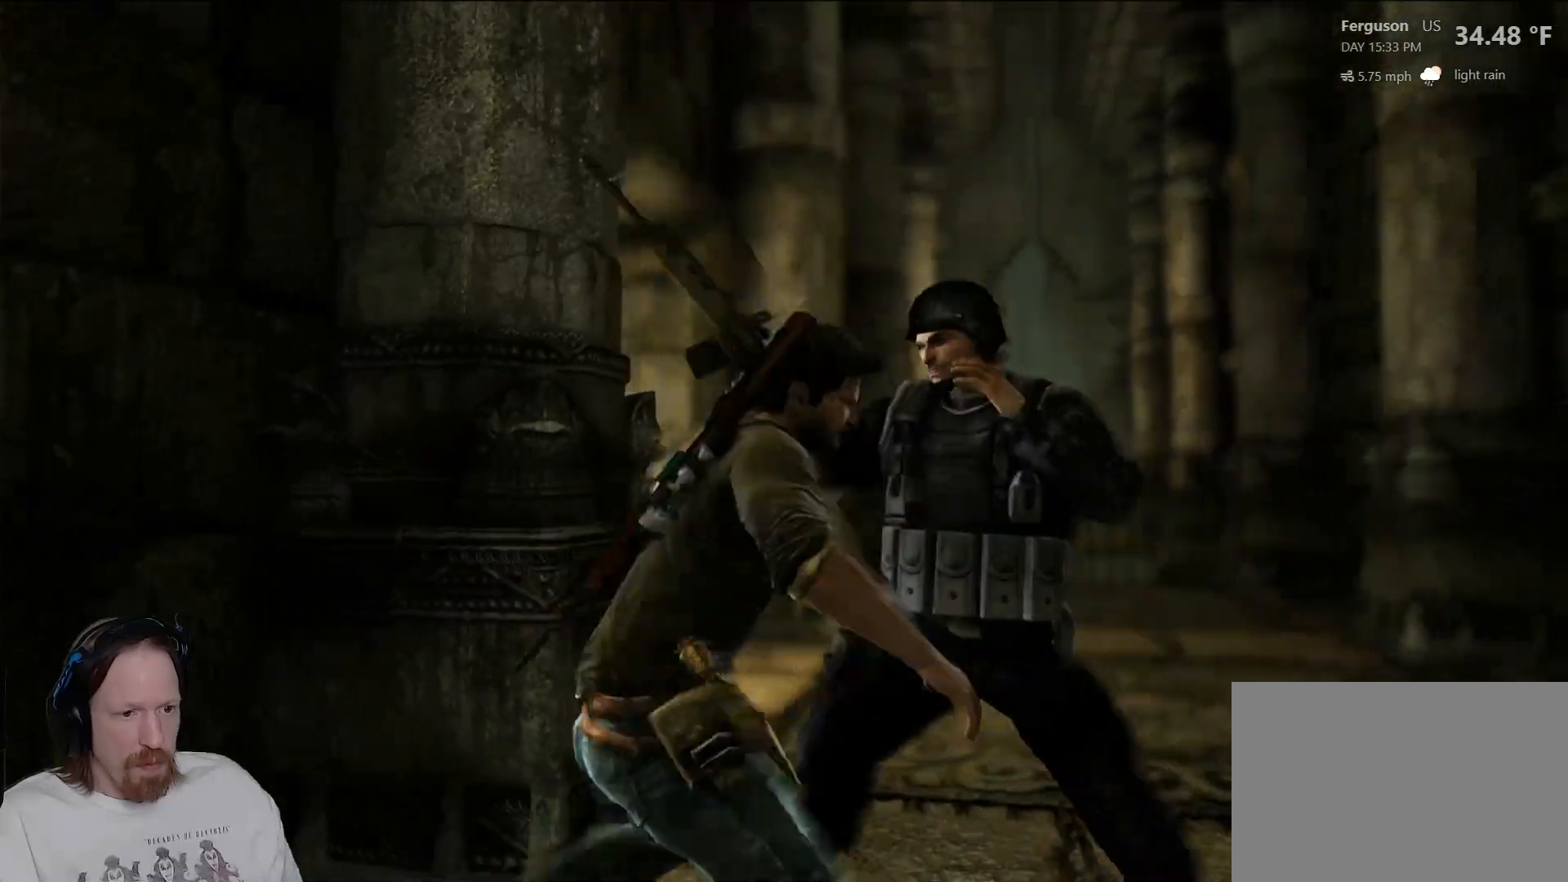
{"buttons": ["SQUARE"], "left_stick": "center", "right_stick": "center", "events": [[83, "SQUARE", "up"], [150, "SQUARE", "down"], [250, "SQUARE", "up"], [317, "SQUARE", "down"], [417, "SQUARE", "up"], [500, "SQUARE", "down"]]}
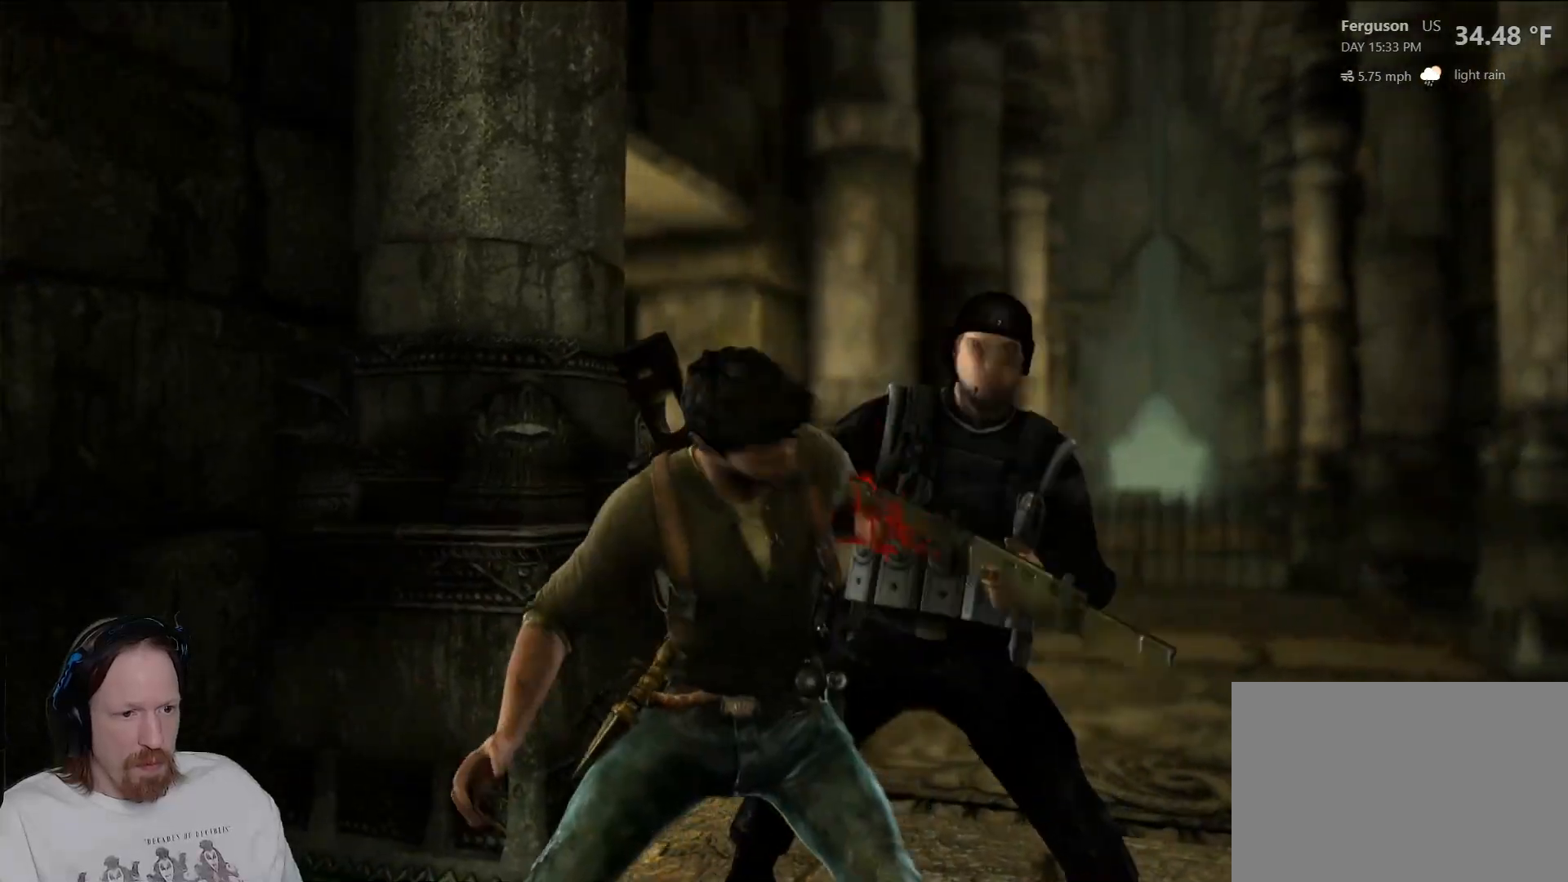
{"buttons": [], "left_stick": "center", "right_stick": "center", "events": [[100, "SQUARE", "up"], [183, "SQUARE", "down"], [283, "SQUARE", "up"], [367, "TRIANGLE", "down"], [467, "TRIANGLE", "up"]]}
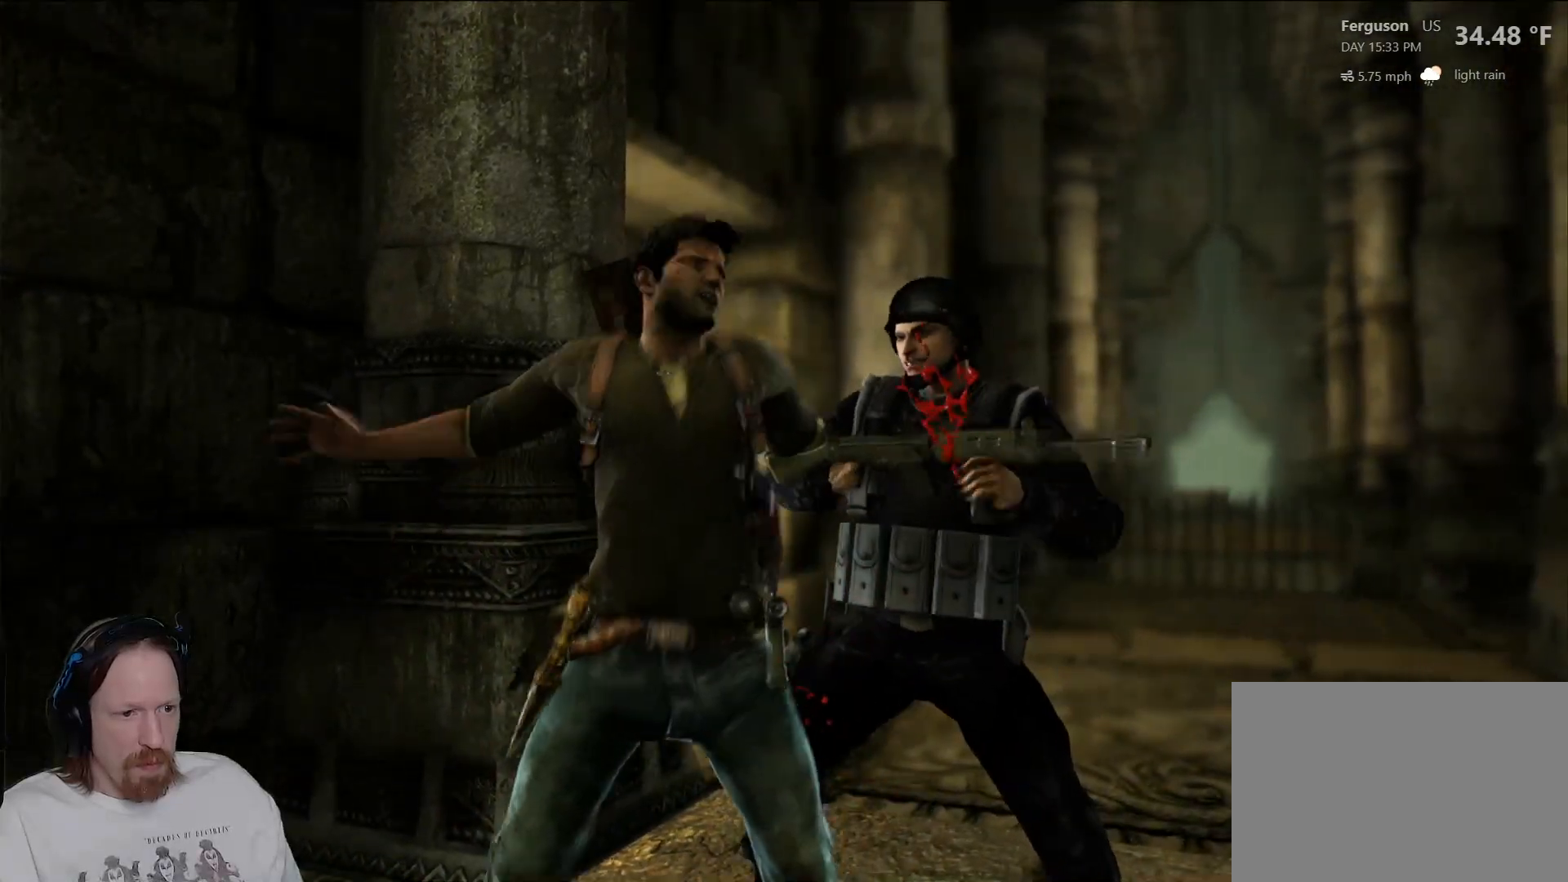
{"buttons": [], "left_stick": "center", "right_stick": "center", "events": [[33, "TRIANGLE", "down"], [133, "TRIANGLE", "up"], [200, "TRIANGLE", "down"], [300, "TRIANGLE", "up"], [367, "SQUARE", "down"], [467, "SQUARE", "up"]]}
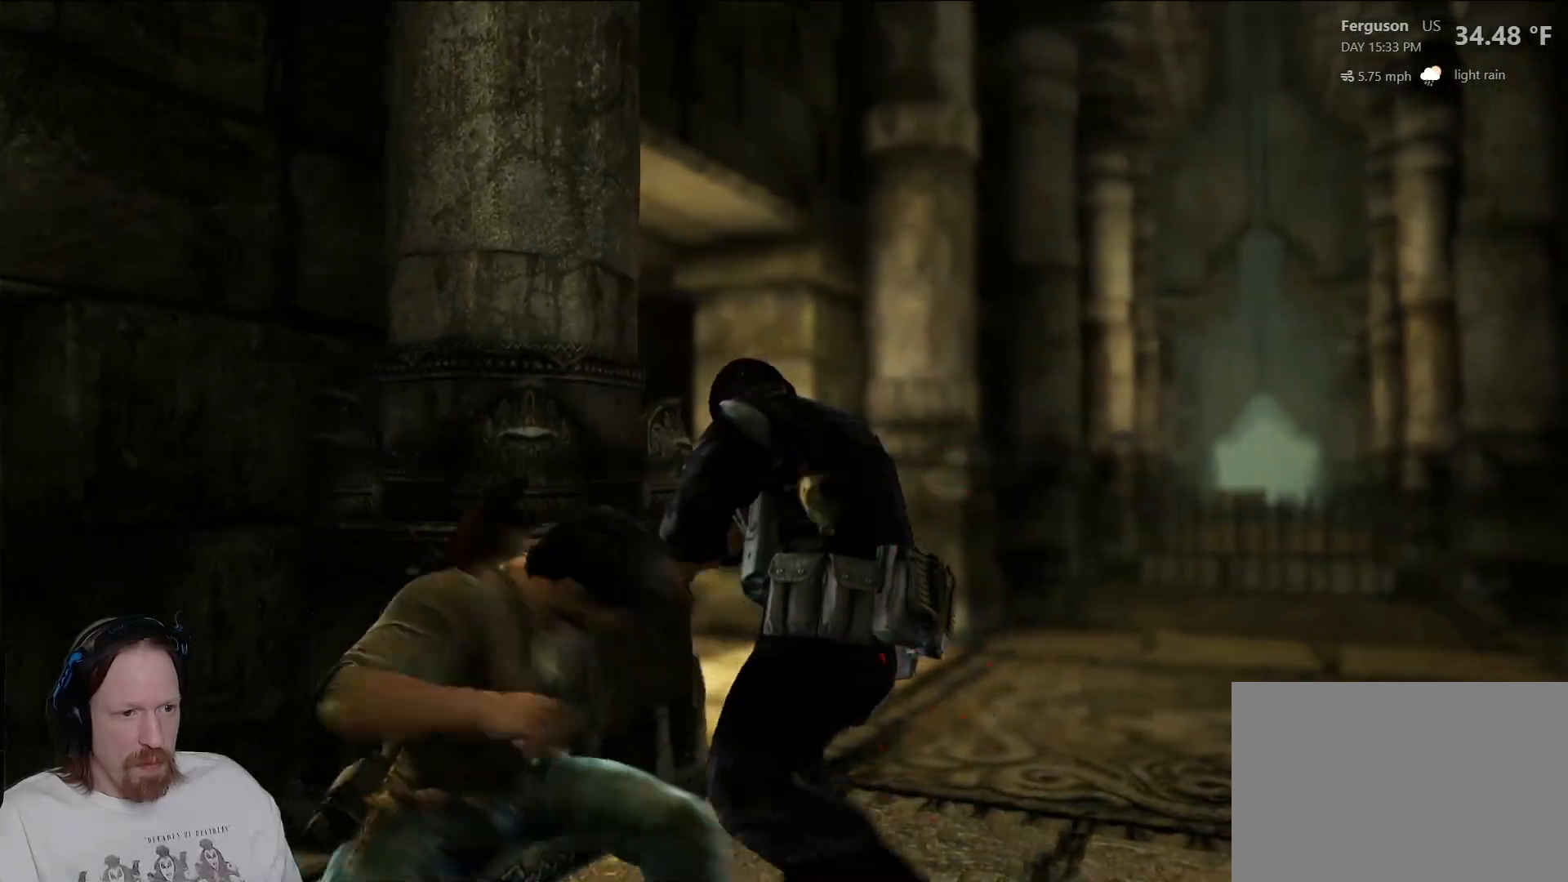
{"buttons": [], "left_stick": "center", "right_stick": "center", "events": [[50, "SQUARE", "down"], [133, "SQUARE", "up"], [217, "SQUARE", "down"], [317, "SQUARE", "up"], [400, "SQUARE", "down"], [500, "SQUARE", "up"]]}
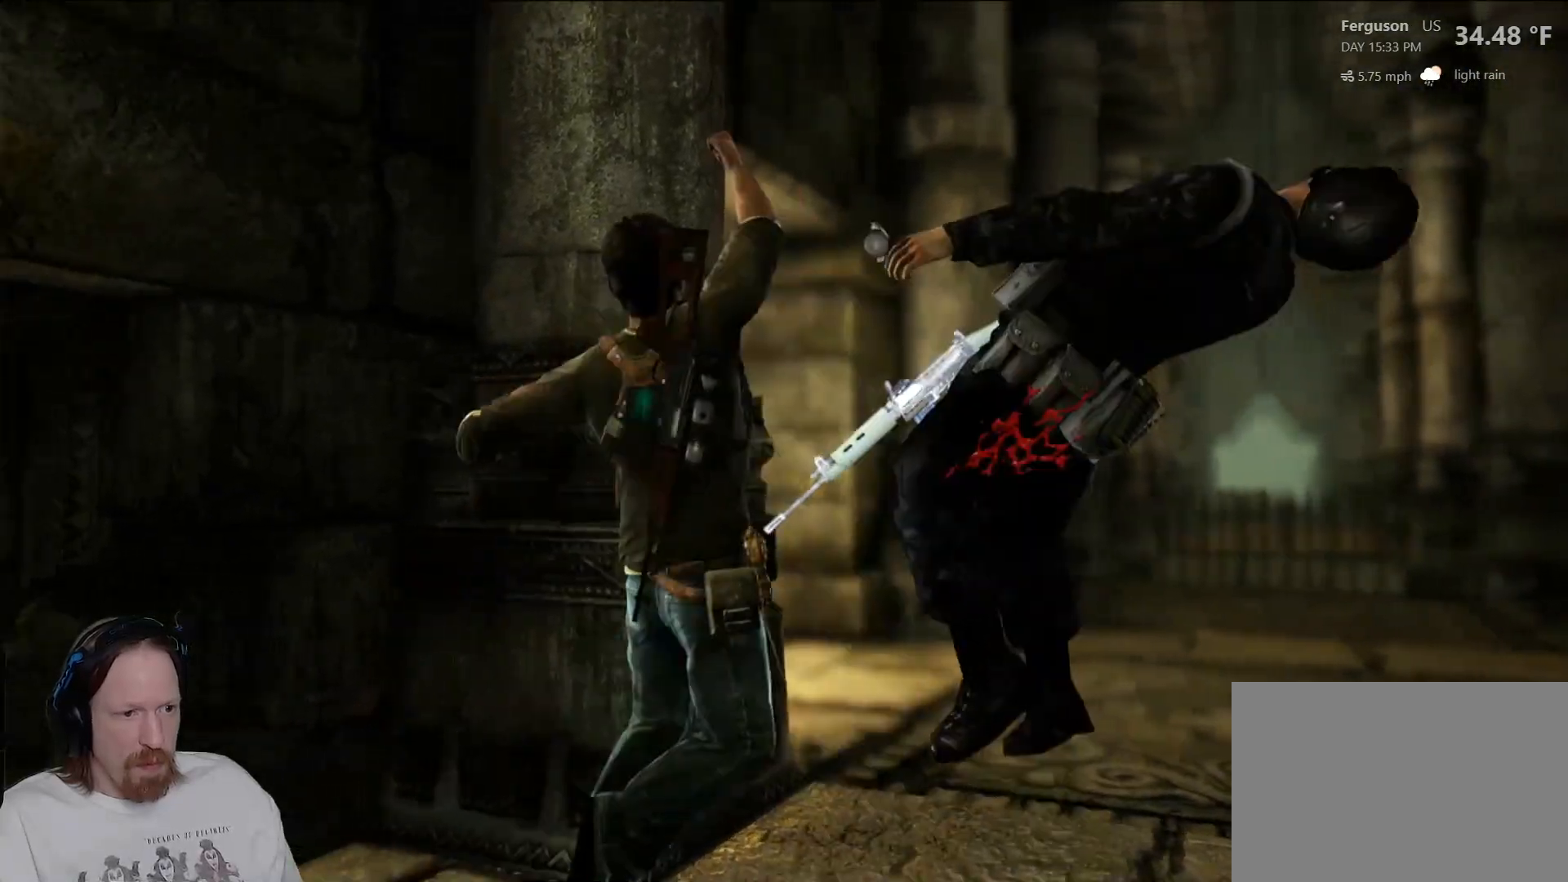
{"buttons": [], "left_stick": "center", "right_stick": "center", "events": [[83, "SQUARE", "down"], [200, "SQUARE", "up"]]}
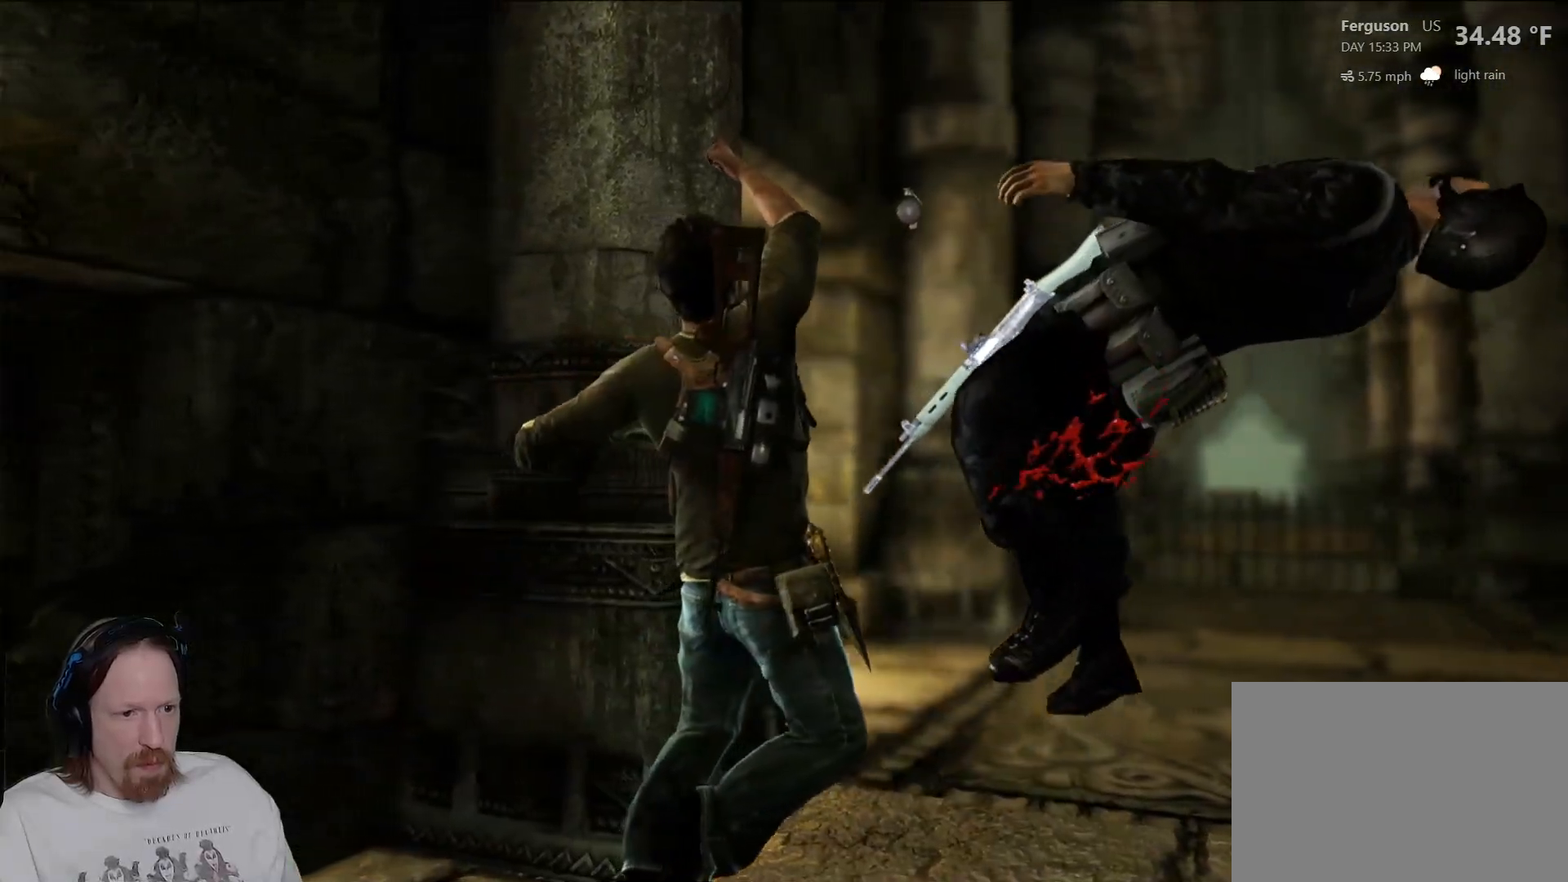
{"buttons": [], "left_stick": "left", "right_stick": "center", "events": [[17, "TRIANGLE", "down"], [117, "TRIANGLE", "up"], [117, "left_stick", "right"], [400, "left_stick", "left"]]}
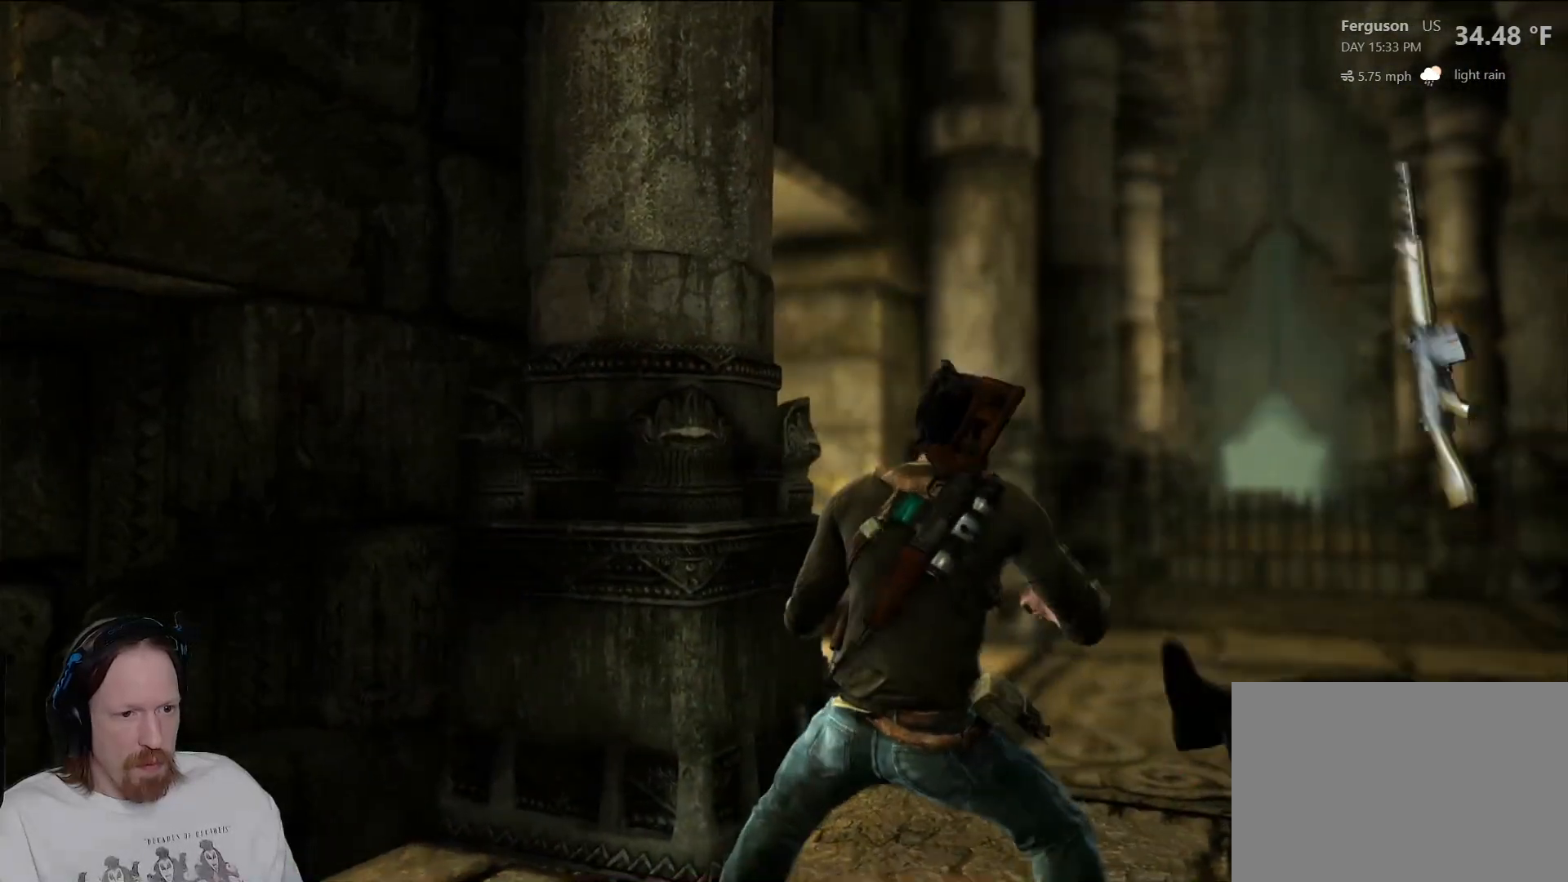
{"buttons": ["CIRCLE"], "left_stick": "up-left", "right_stick": "center", "events": [[267, "left_stick", "up-left"], [483, "CIRCLE", "down"]]}
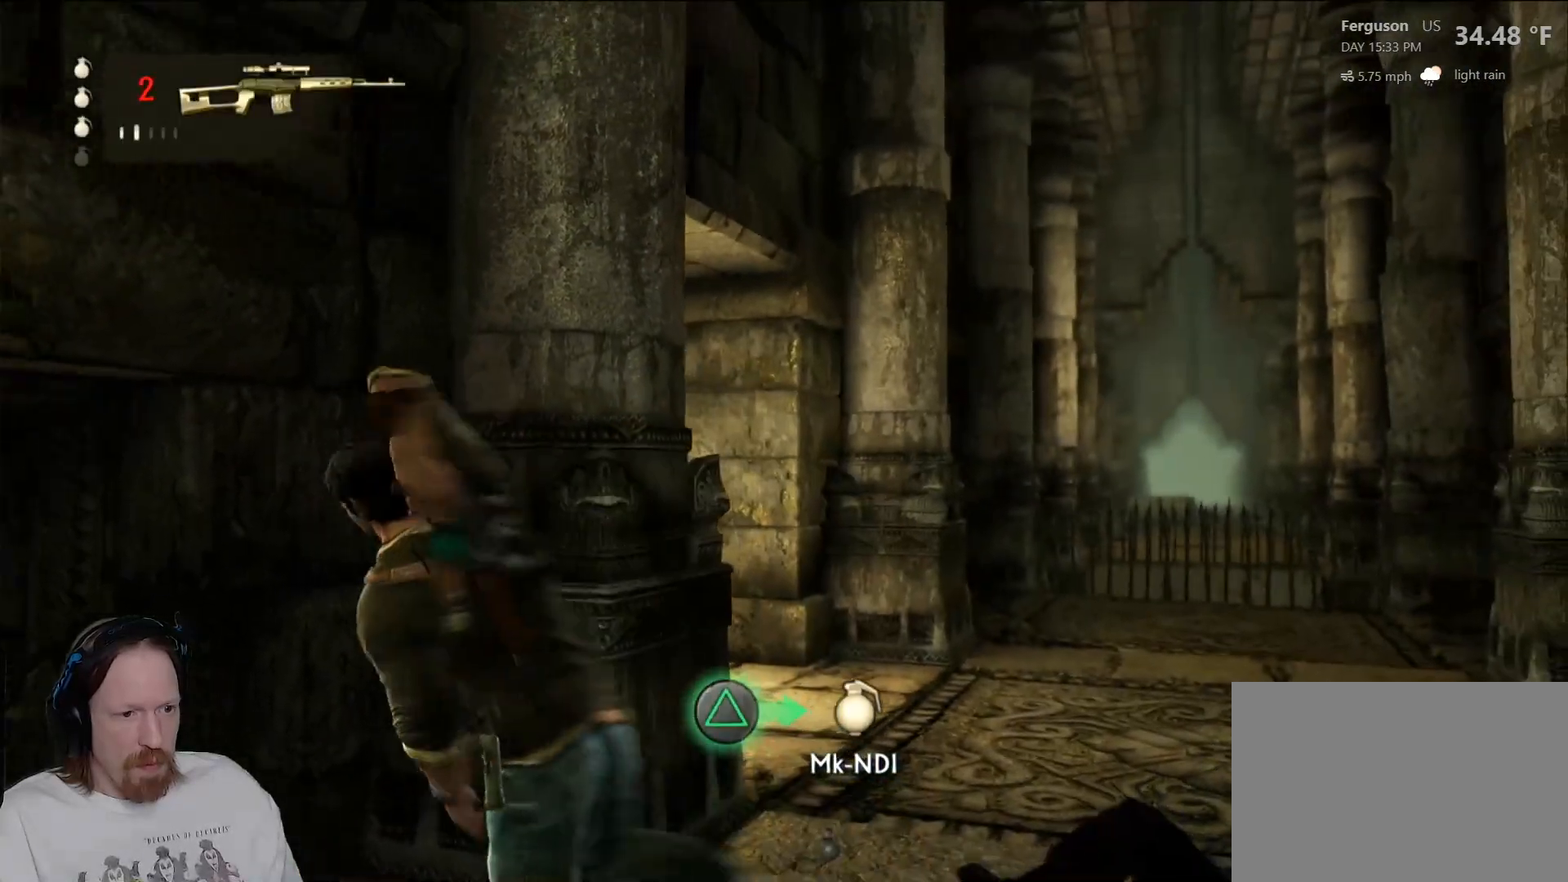
{"buttons": [], "left_stick": "center", "right_stick": "center", "events": [[133, "CIRCLE", "up"], [133, "left_stick", "up-right"], [183, "left_stick", "center"], [333, "TRIANGLE", "down"], [483, "TRIANGLE", "up"]]}
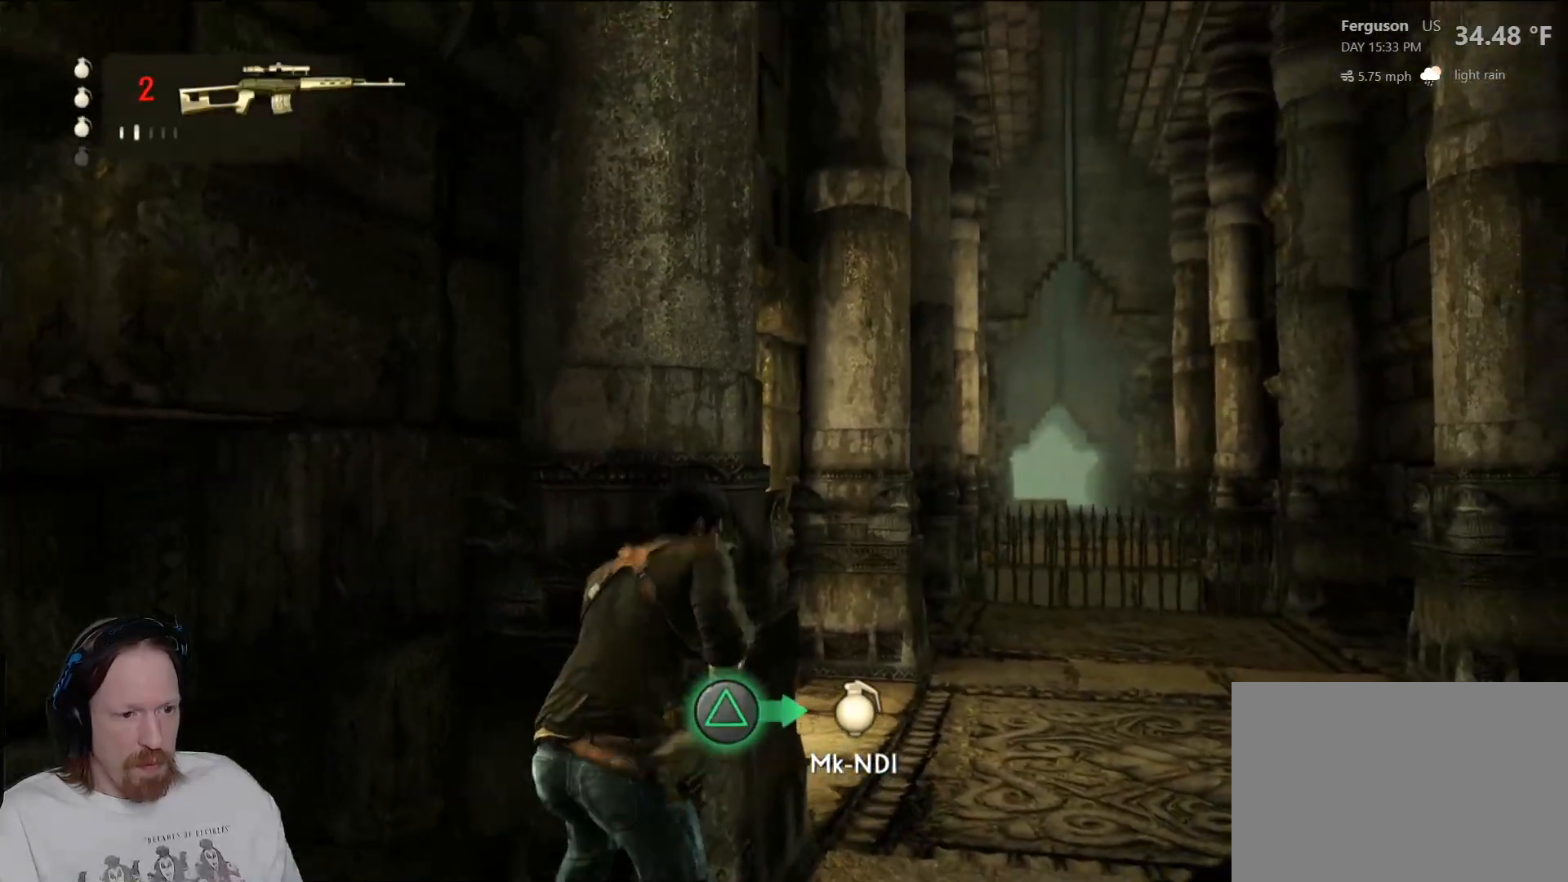
{"buttons": [], "left_stick": "center", "right_stick": "center", "events": []}
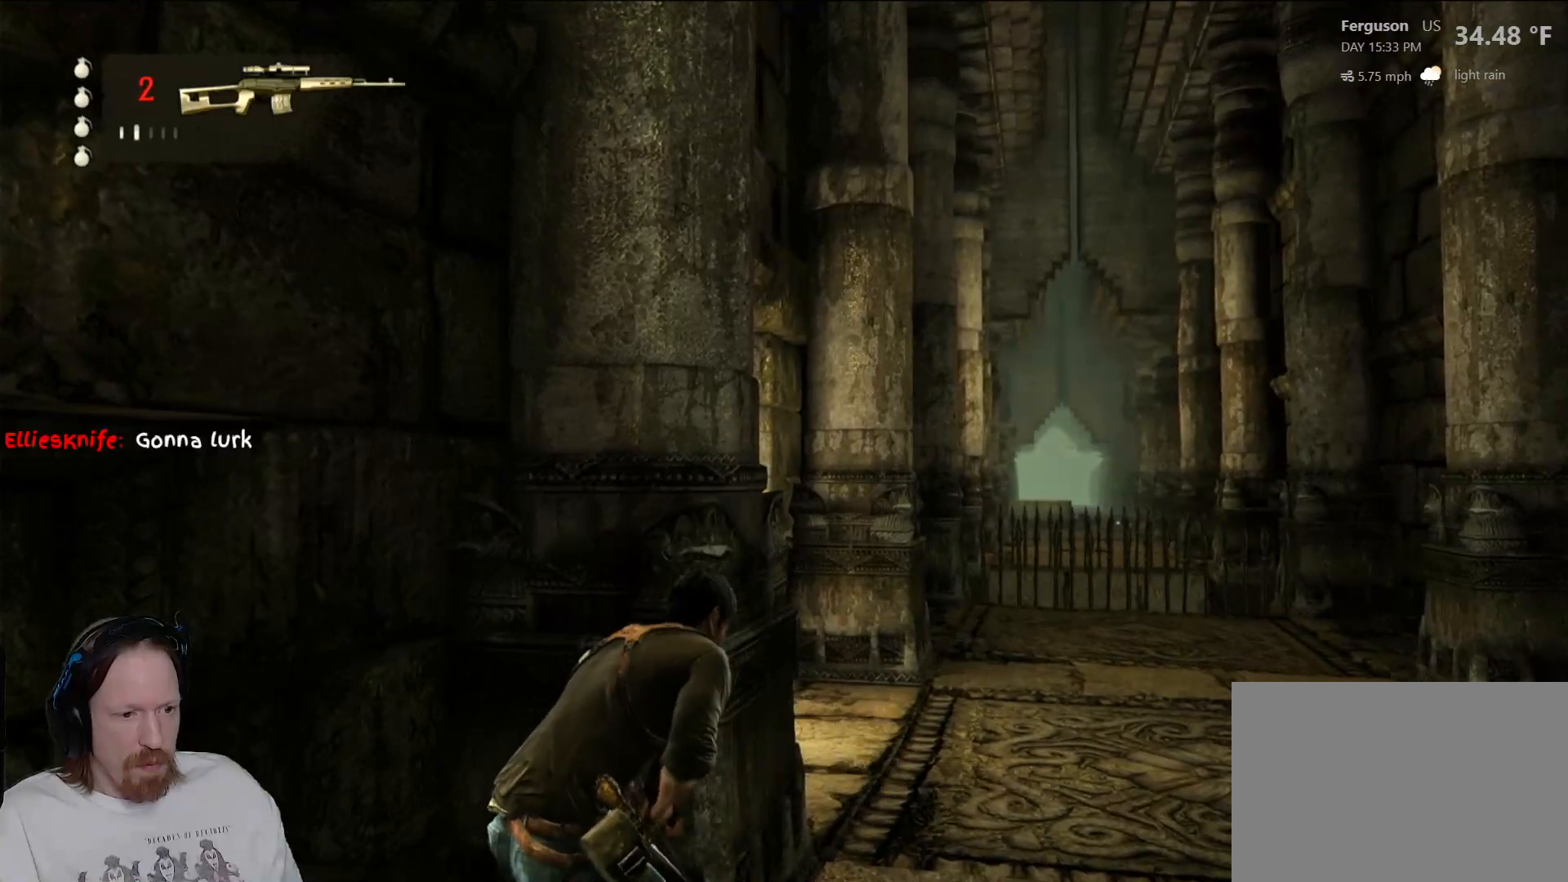
{"buttons": [], "left_stick": "up", "right_stick": "center", "events": [[167, "left_stick", "up-left"], [417, "left_stick", "up"]]}
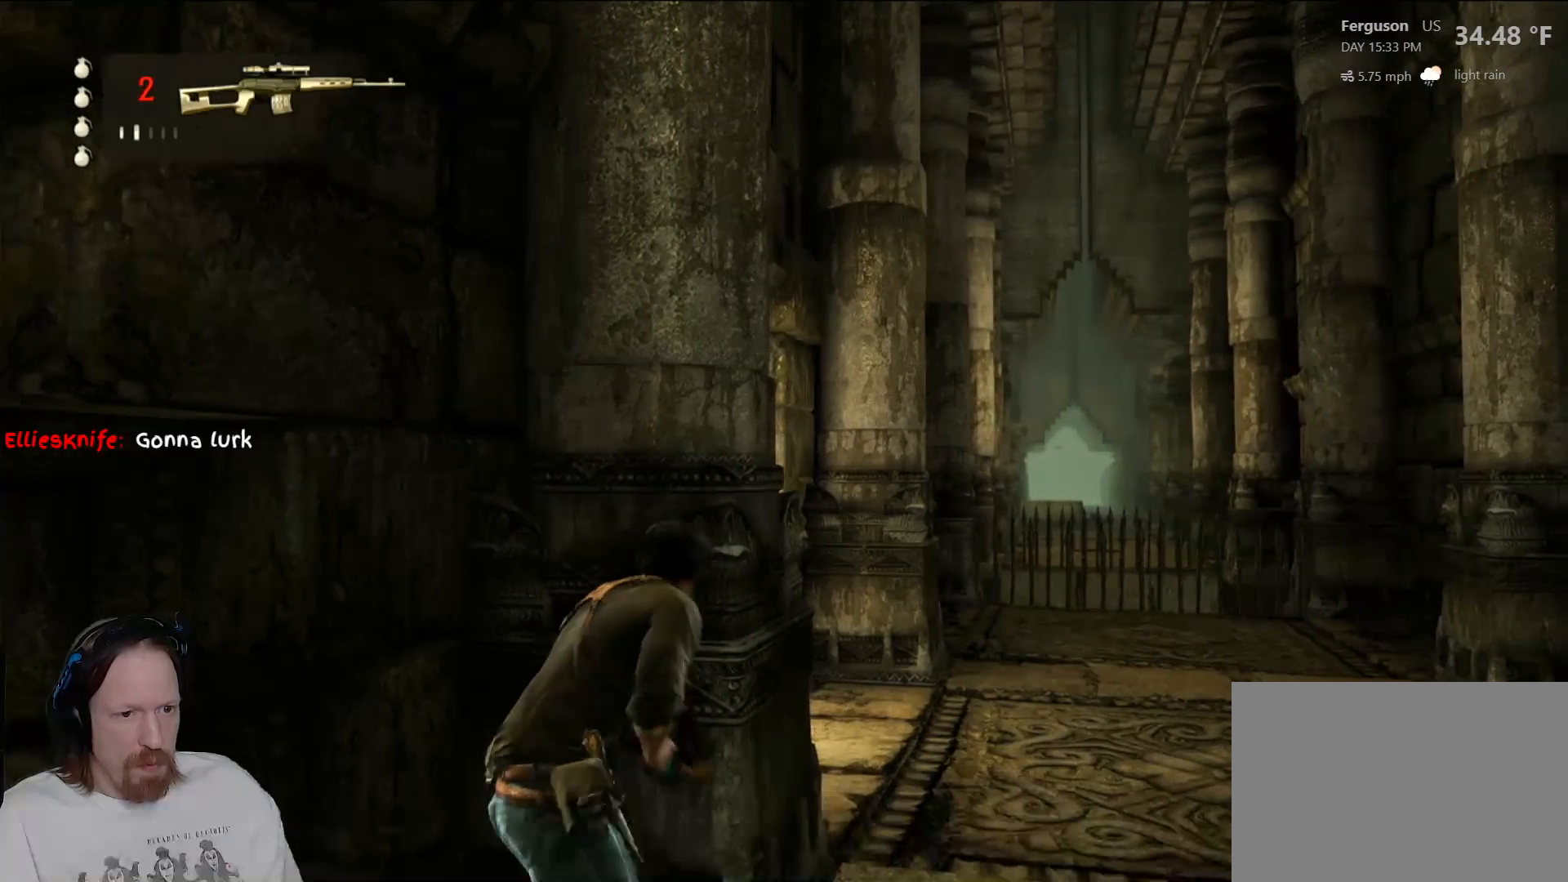
{"buttons": [], "left_stick": "center", "right_stick": "left", "events": [[67, "left_stick", "center"], [383, "right_stick", "left"]]}
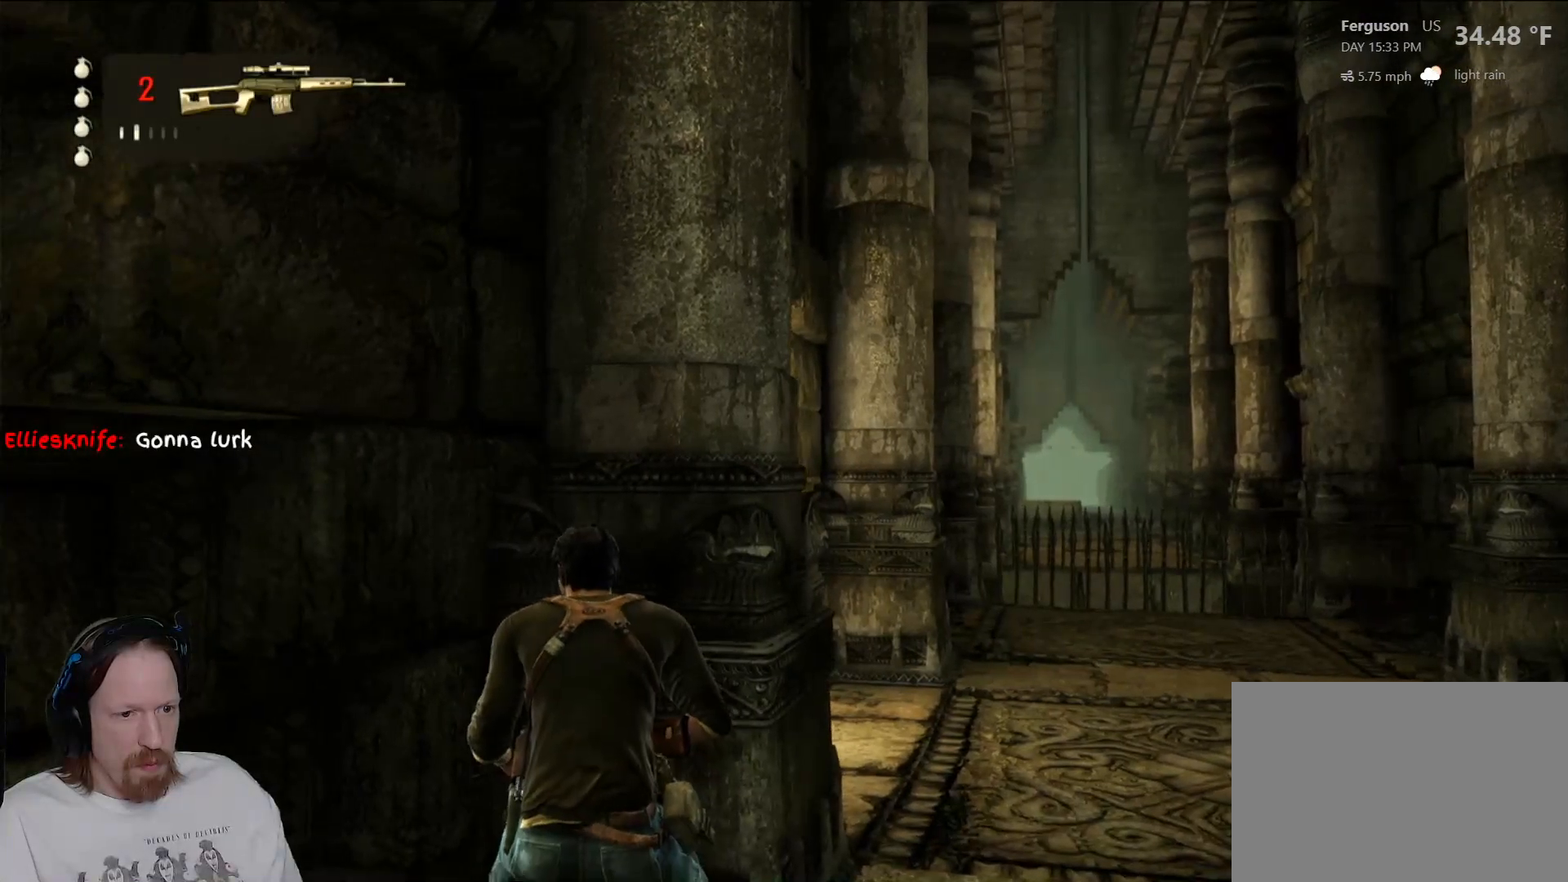
{"buttons": [], "left_stick": "center", "right_stick": "left", "events": []}
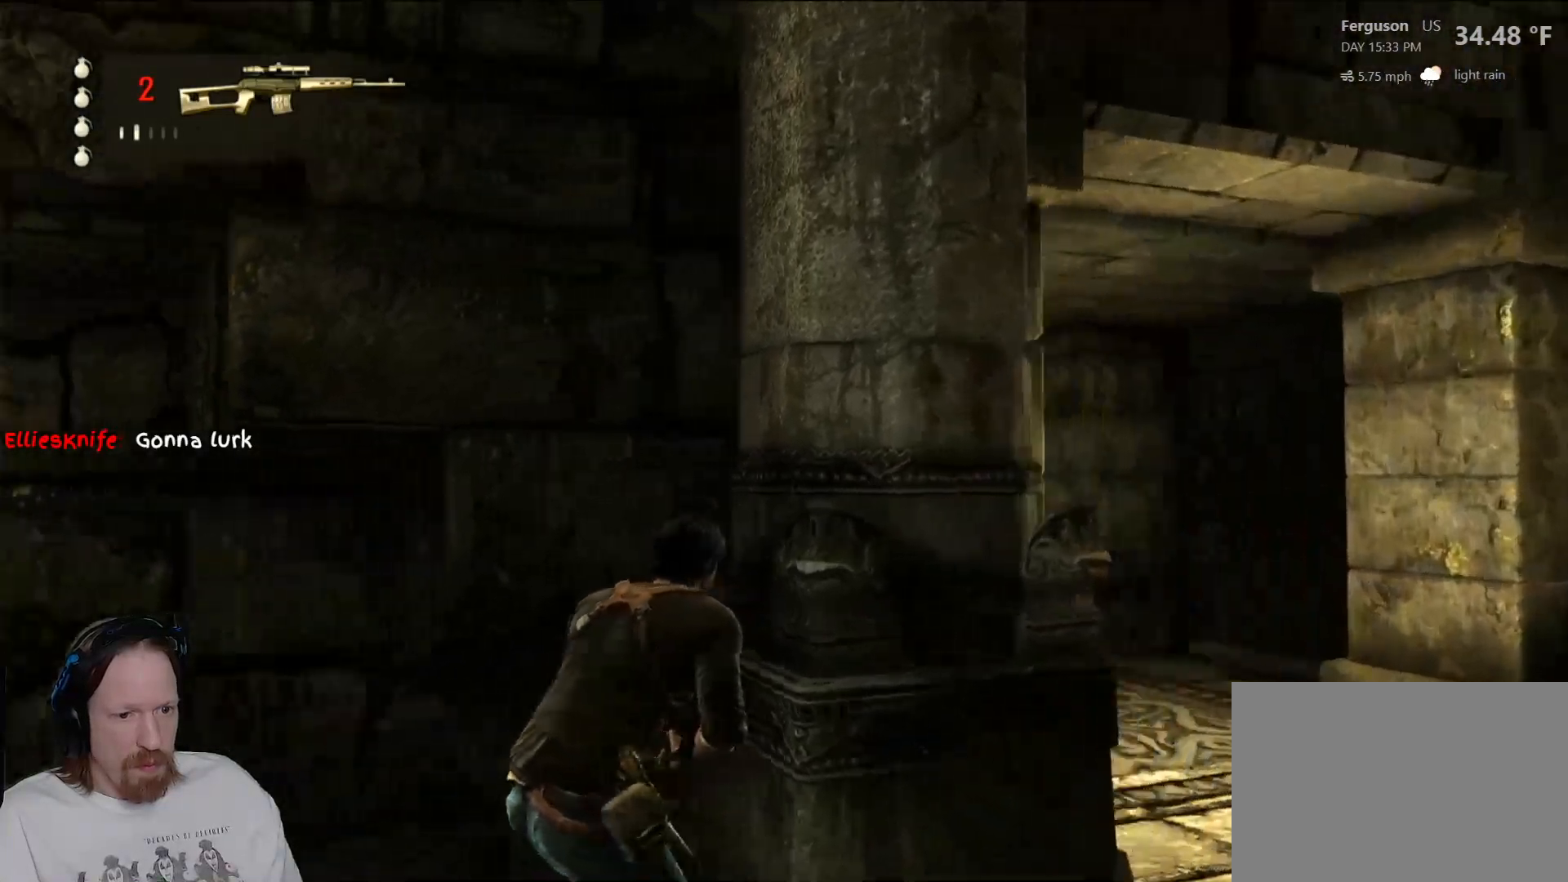
{"buttons": [], "left_stick": "center", "right_stick": "center", "events": [[33, "right_stick", "center"]]}
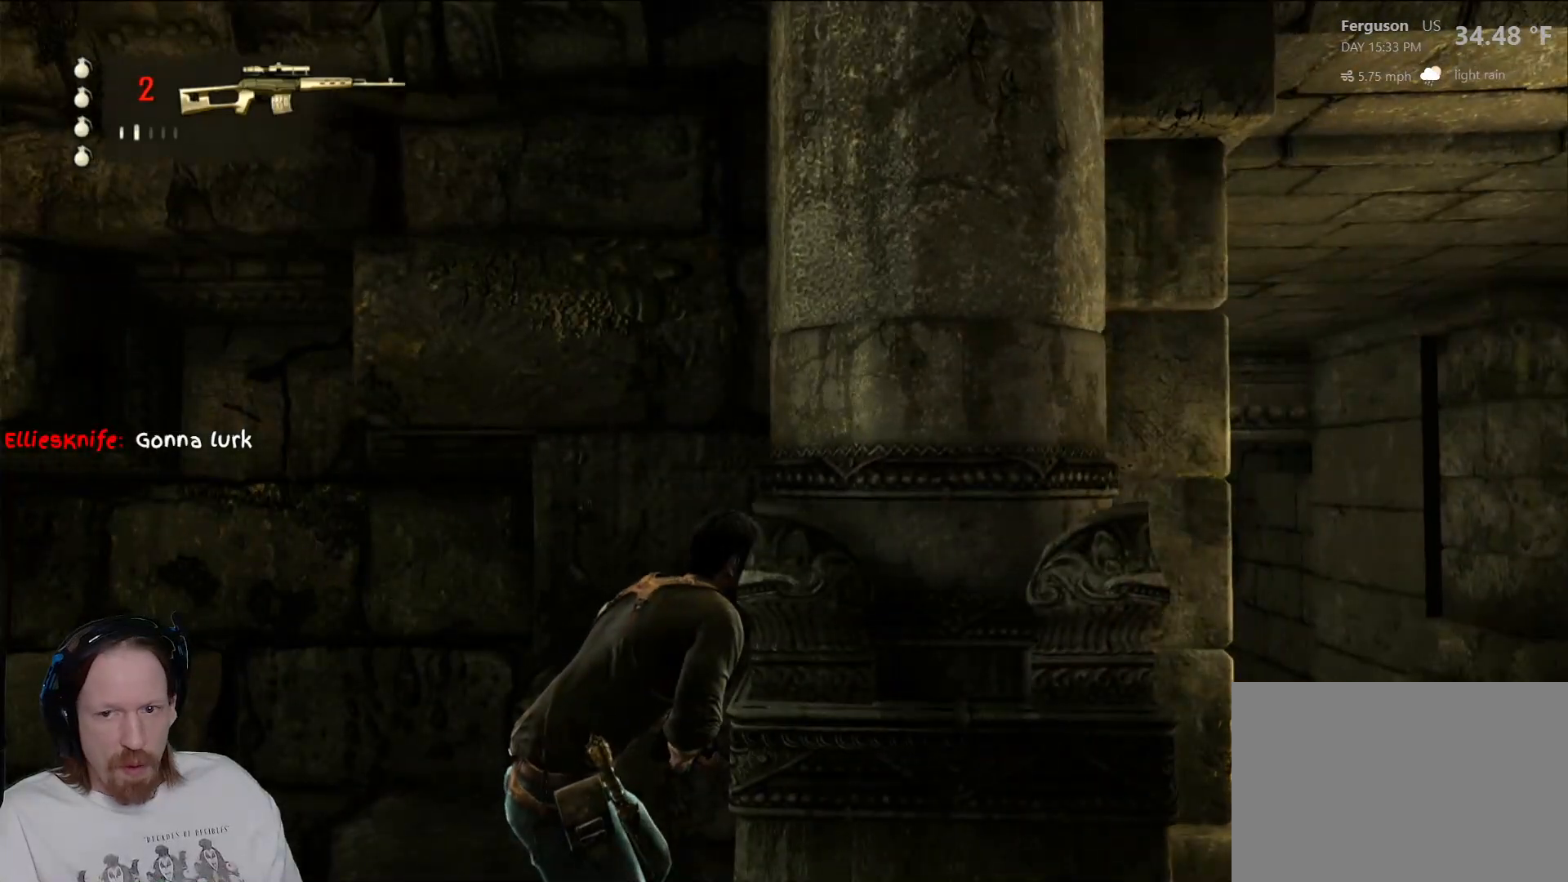
{"buttons": [], "left_stick": "center", "right_stick": "center", "events": []}
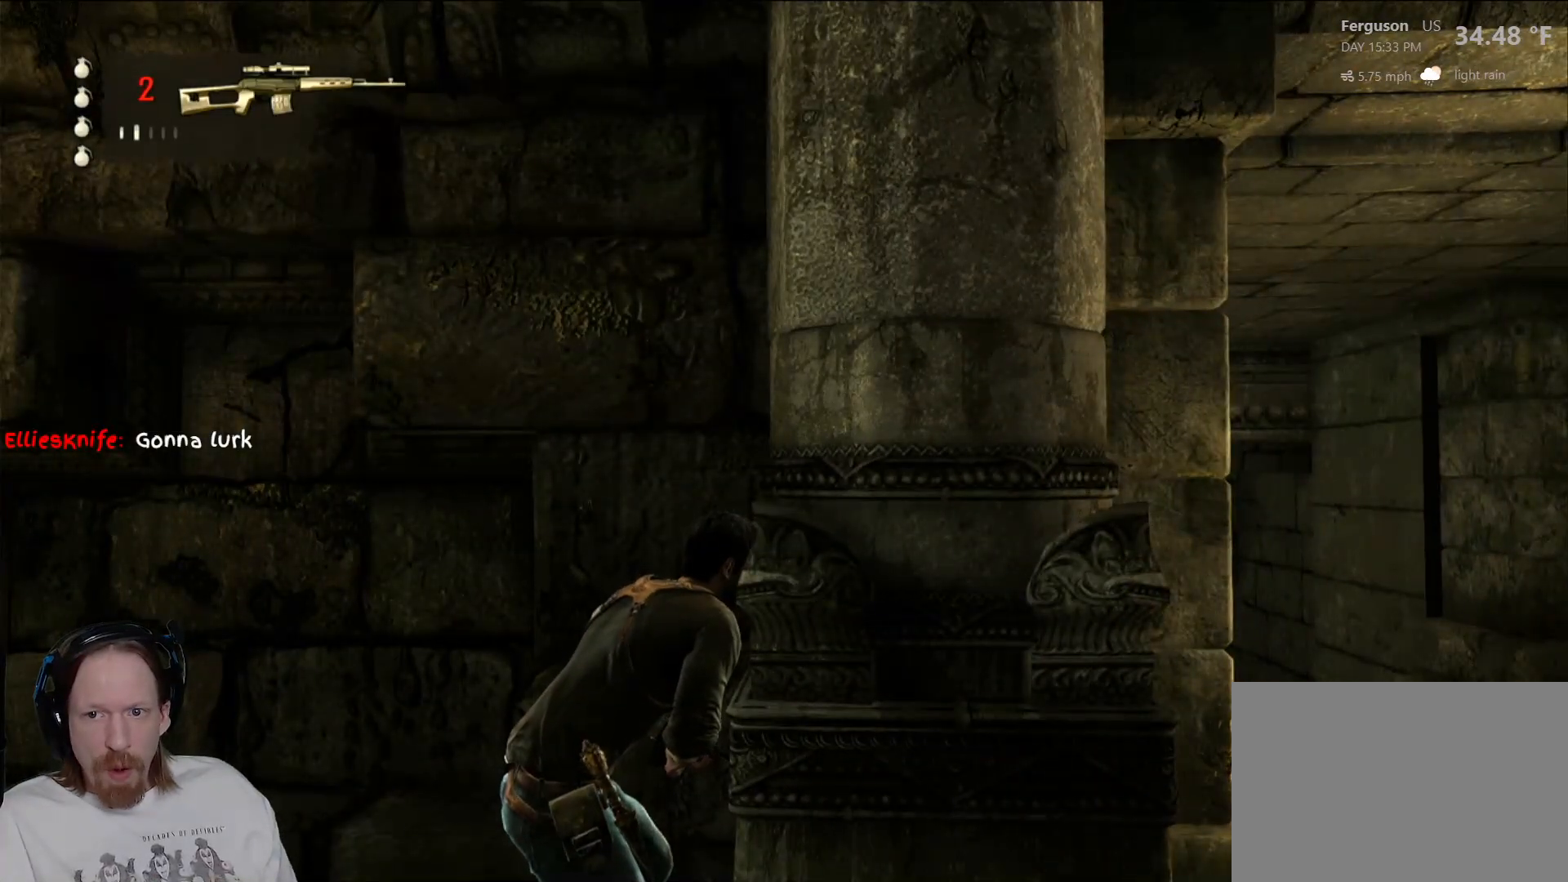
{"buttons": [], "left_stick": "center", "right_stick": "center", "events": []}
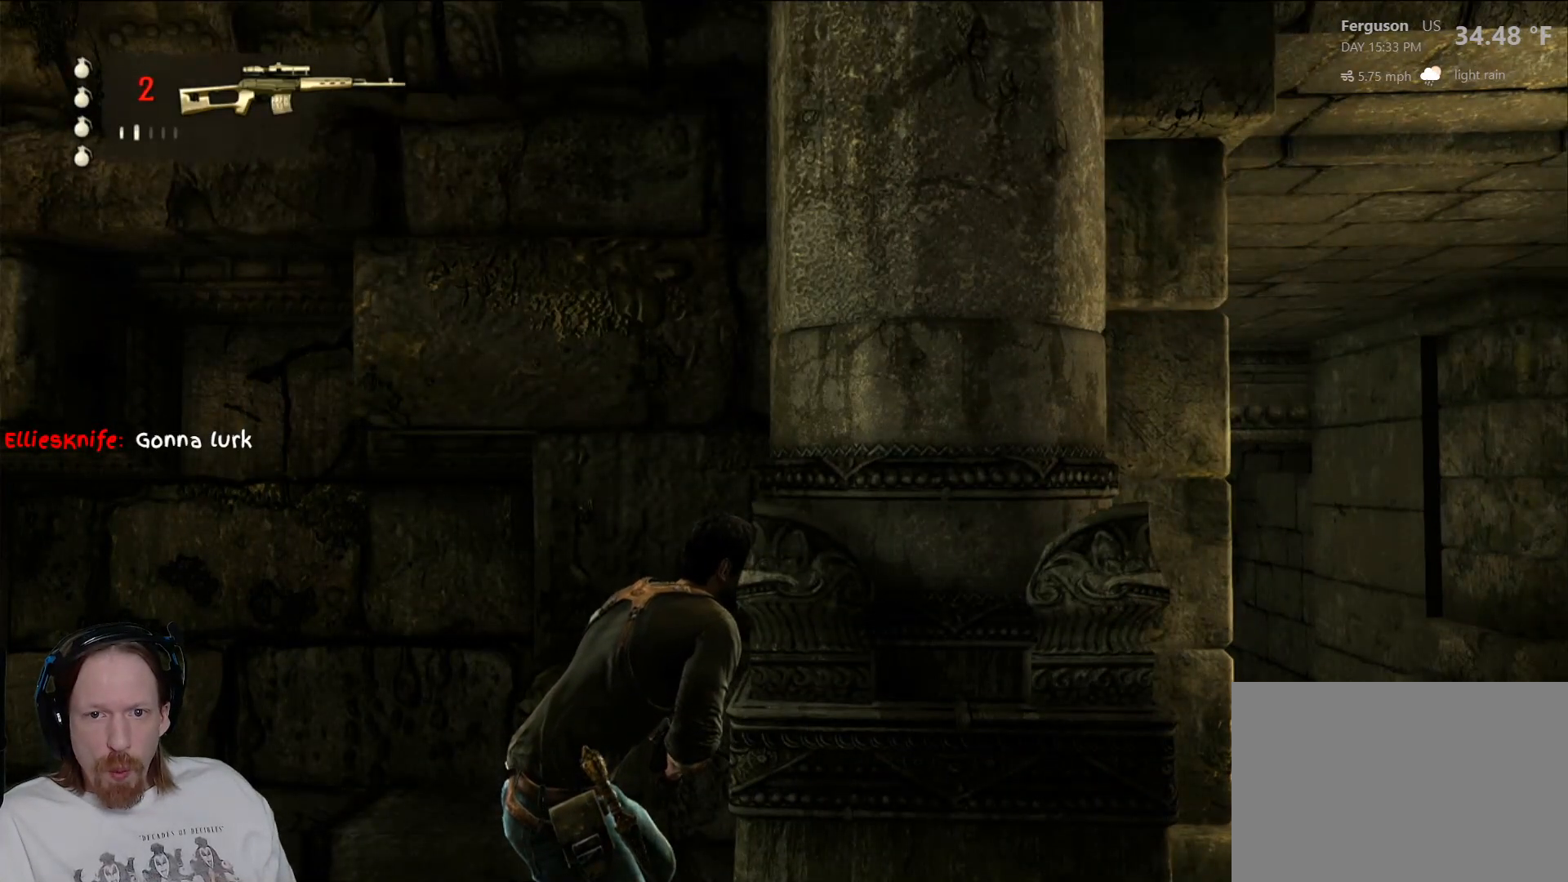
{"buttons": [], "left_stick": "center", "right_stick": "left", "events": [[350, "right_stick", "left"]]}
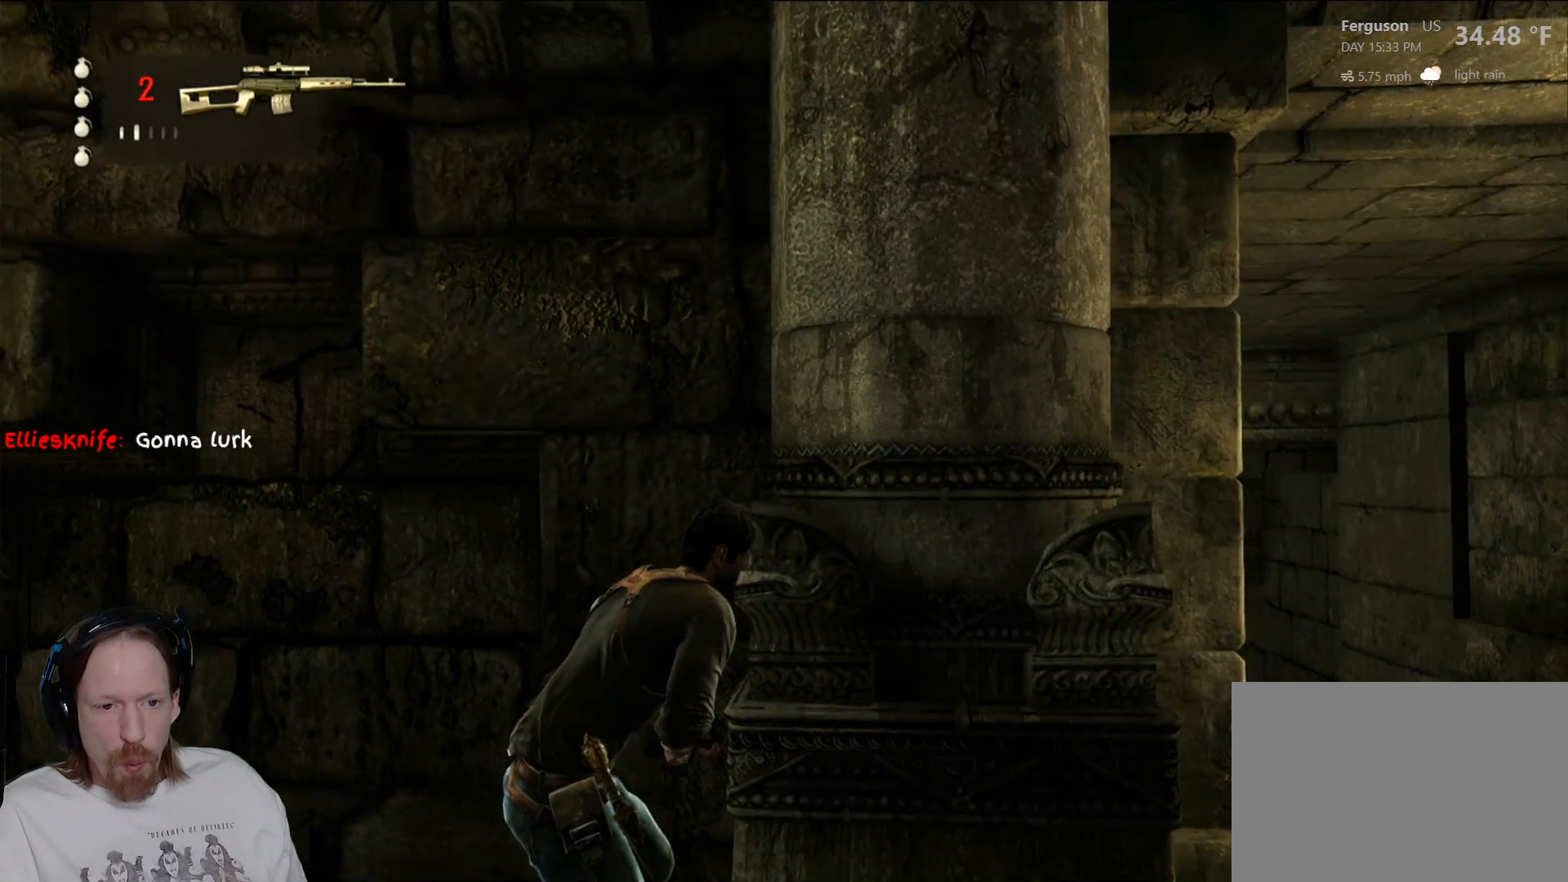
{"buttons": [], "left_stick": "center", "right_stick": "center", "events": [[67, "right_stick", "center"], [350, "right_stick", "down"], [500, "right_stick", "center"]]}
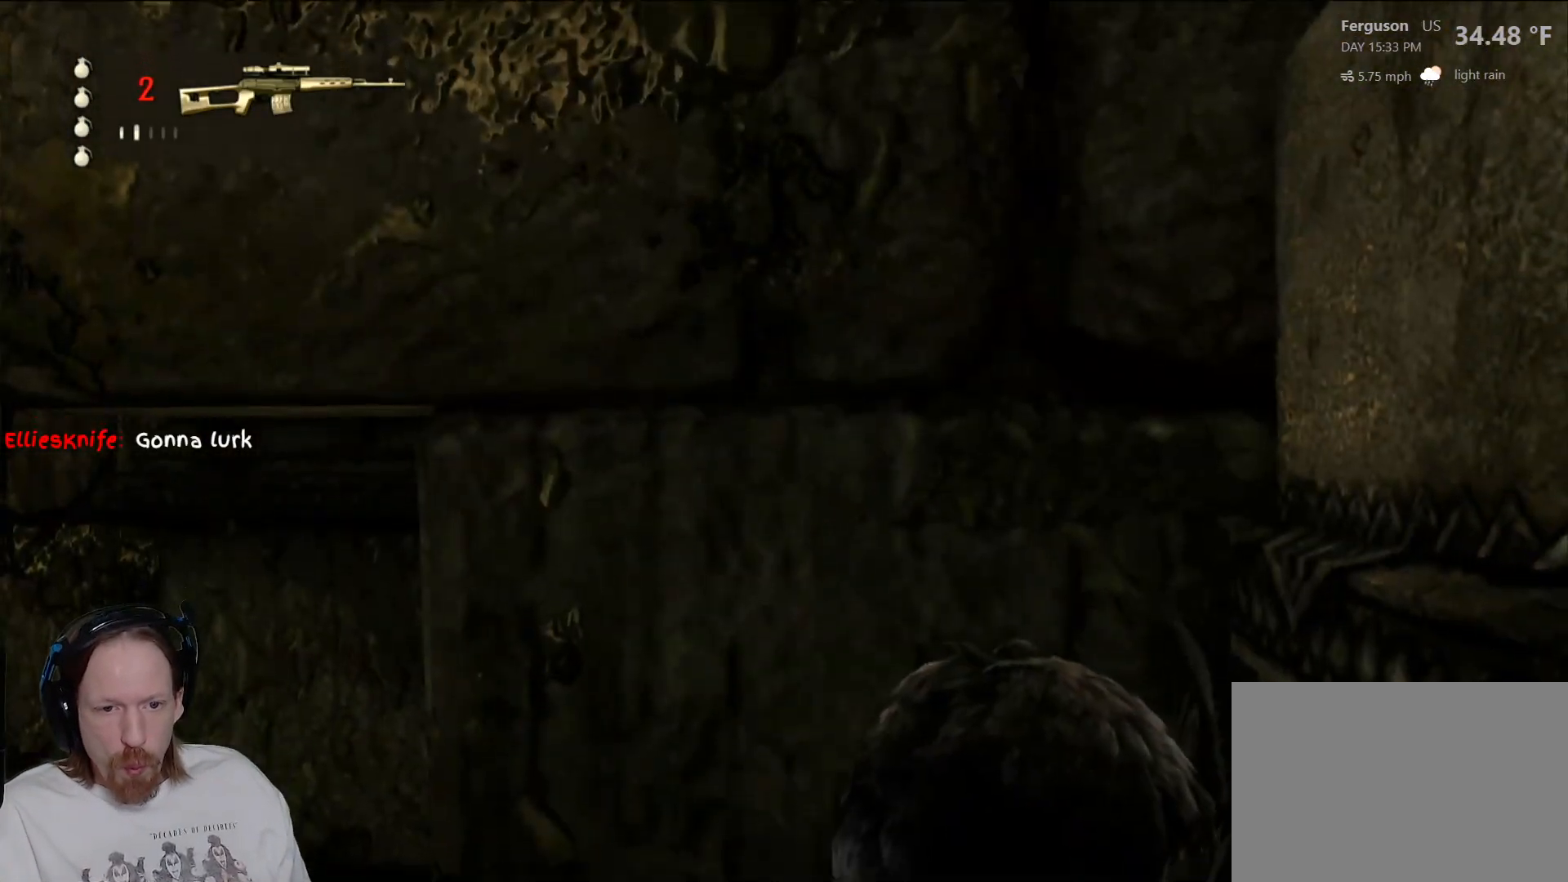
{"buttons": [], "left_stick": "up-left", "right_stick": "left", "events": [[350, "left_stick", "up-left"], [367, "right_stick", "left"]]}
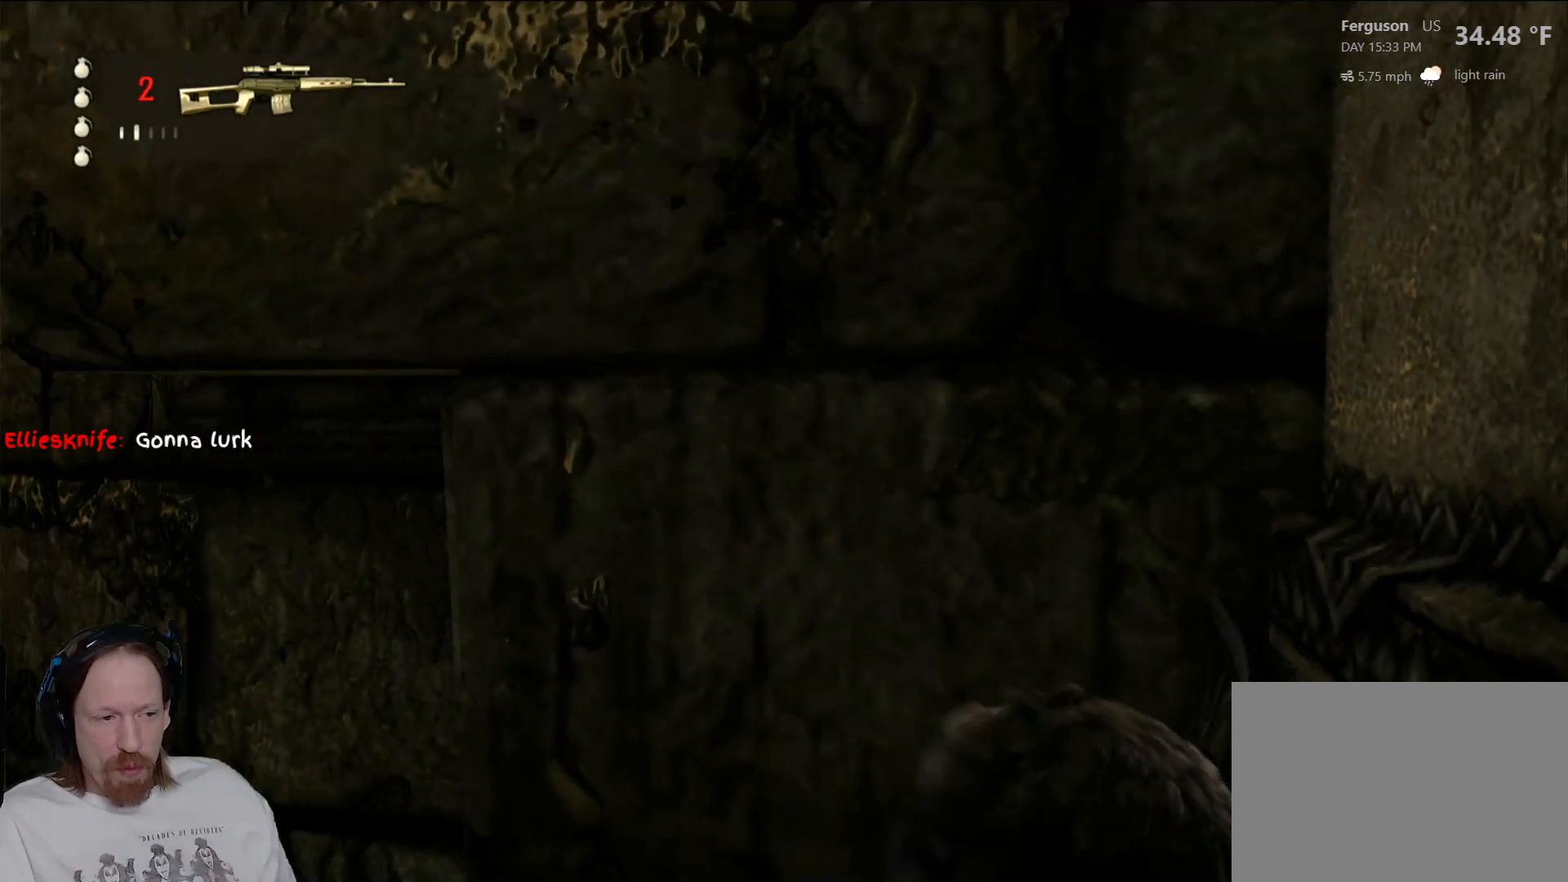
{"buttons": [], "left_stick": "up-left", "right_stick": "center", "events": [[300, "right_stick", "center"]]}